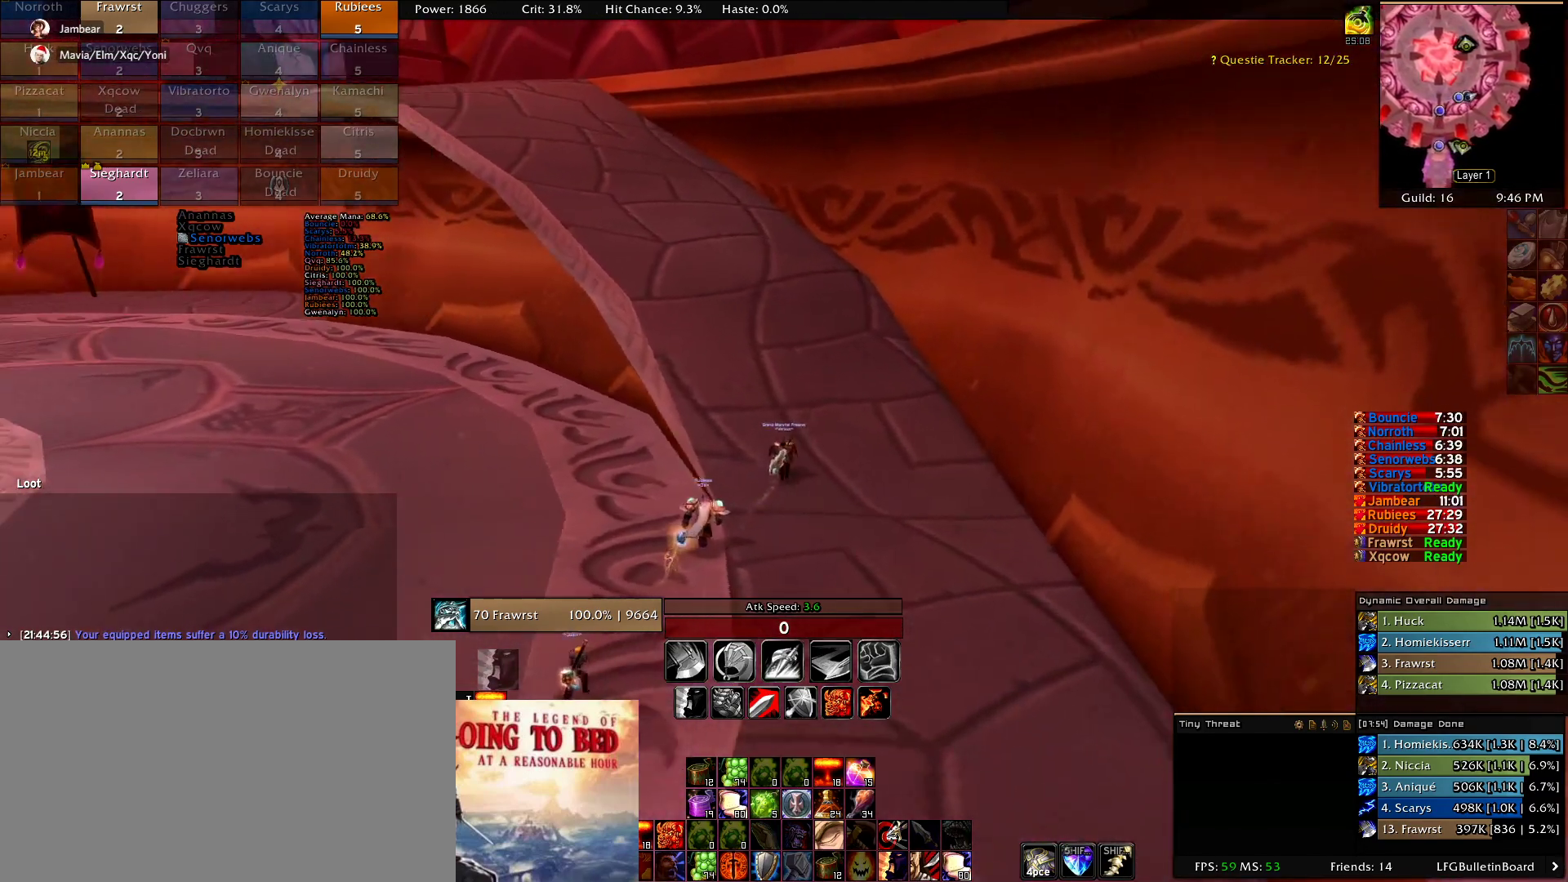
Gameplay with keyboard and mouse; each line is a JSON object with the keys and mouse buttons held at the frame after it. "events" lists presses ("down") and releases ("up") of "1", "2", "3", "4", "5", "a", "alt", "c", "caps_lock", "ctrl", "d", "e", "f", "g", "q", "r", "s", "shift", "t", "tab", "v", "w", "x", "z", "mouse_left", "mouse_wheel" and "mouse_right" between this image and that frame as [ms after this image, input, new state], when the widget could be followed in between. "mouse_left", "mouse_wheel", "mouse_right" = the "left", "wheel", "right" buttons of the "mouse" list. No other keys are recorded. "wheel" means that the mouse wheel is clicked or scrolled. Mouse movement is not recorded.
{"keys": [], "mouse": ["right"], "events": []}
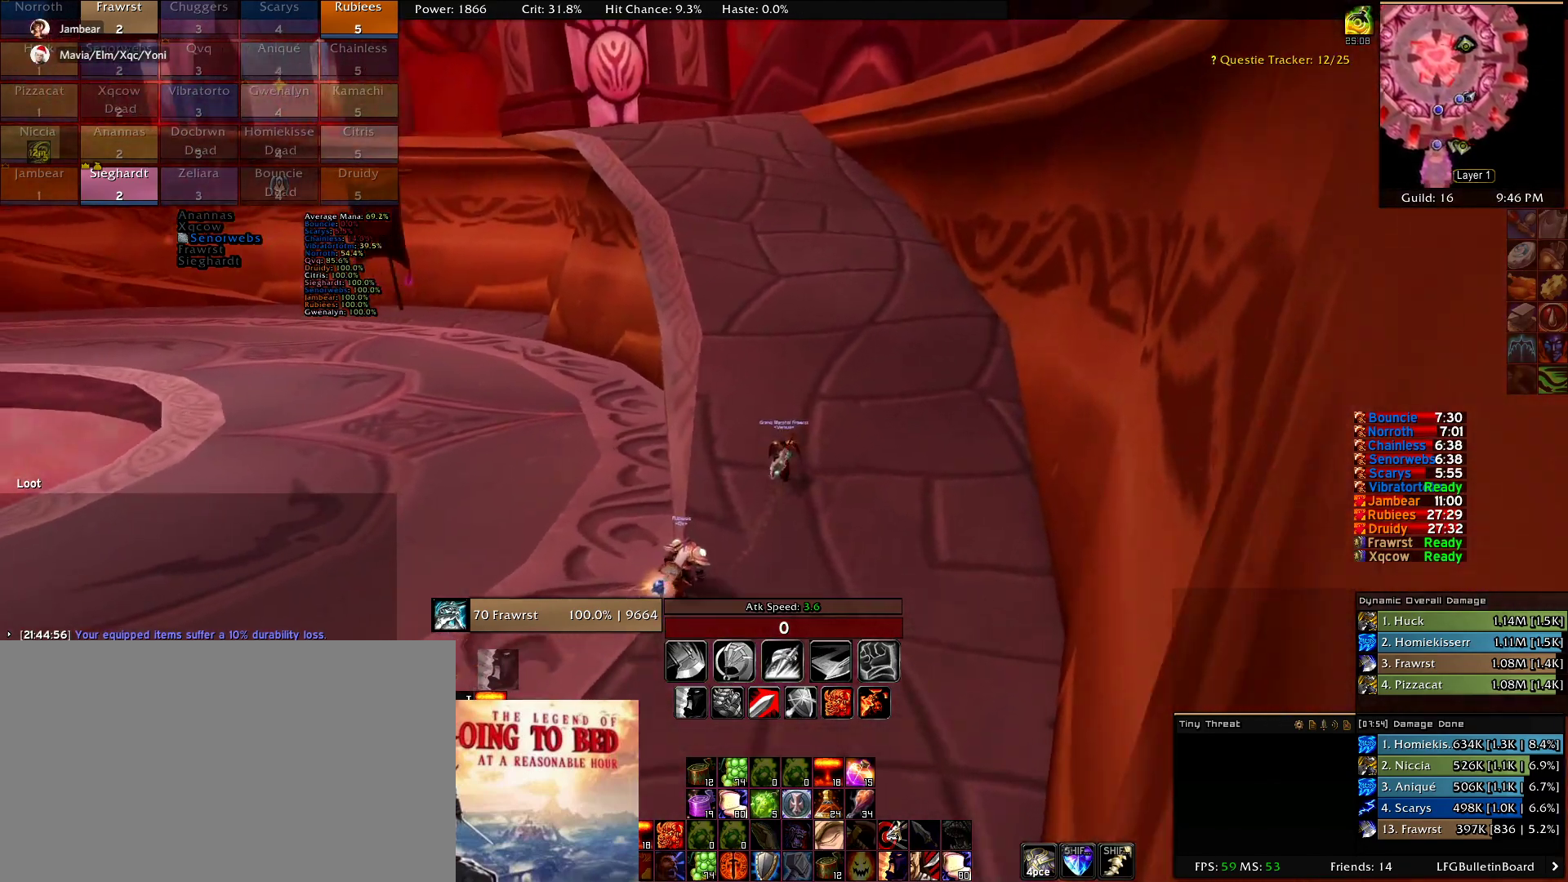
{"keys": [], "mouse": ["right"], "events": []}
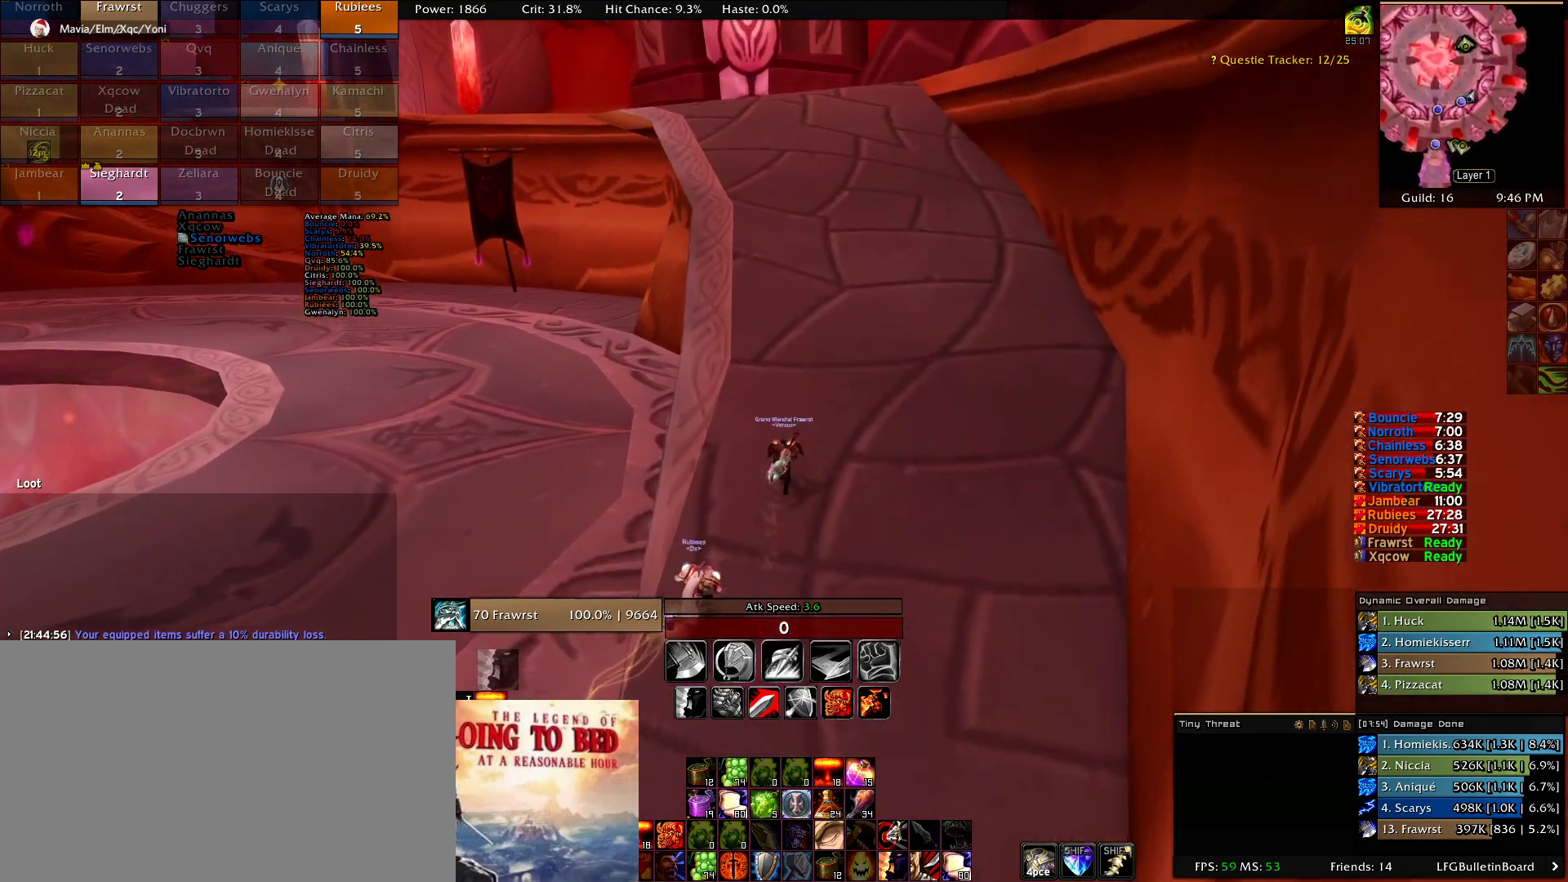
{"keys": [], "mouse": ["right"], "events": []}
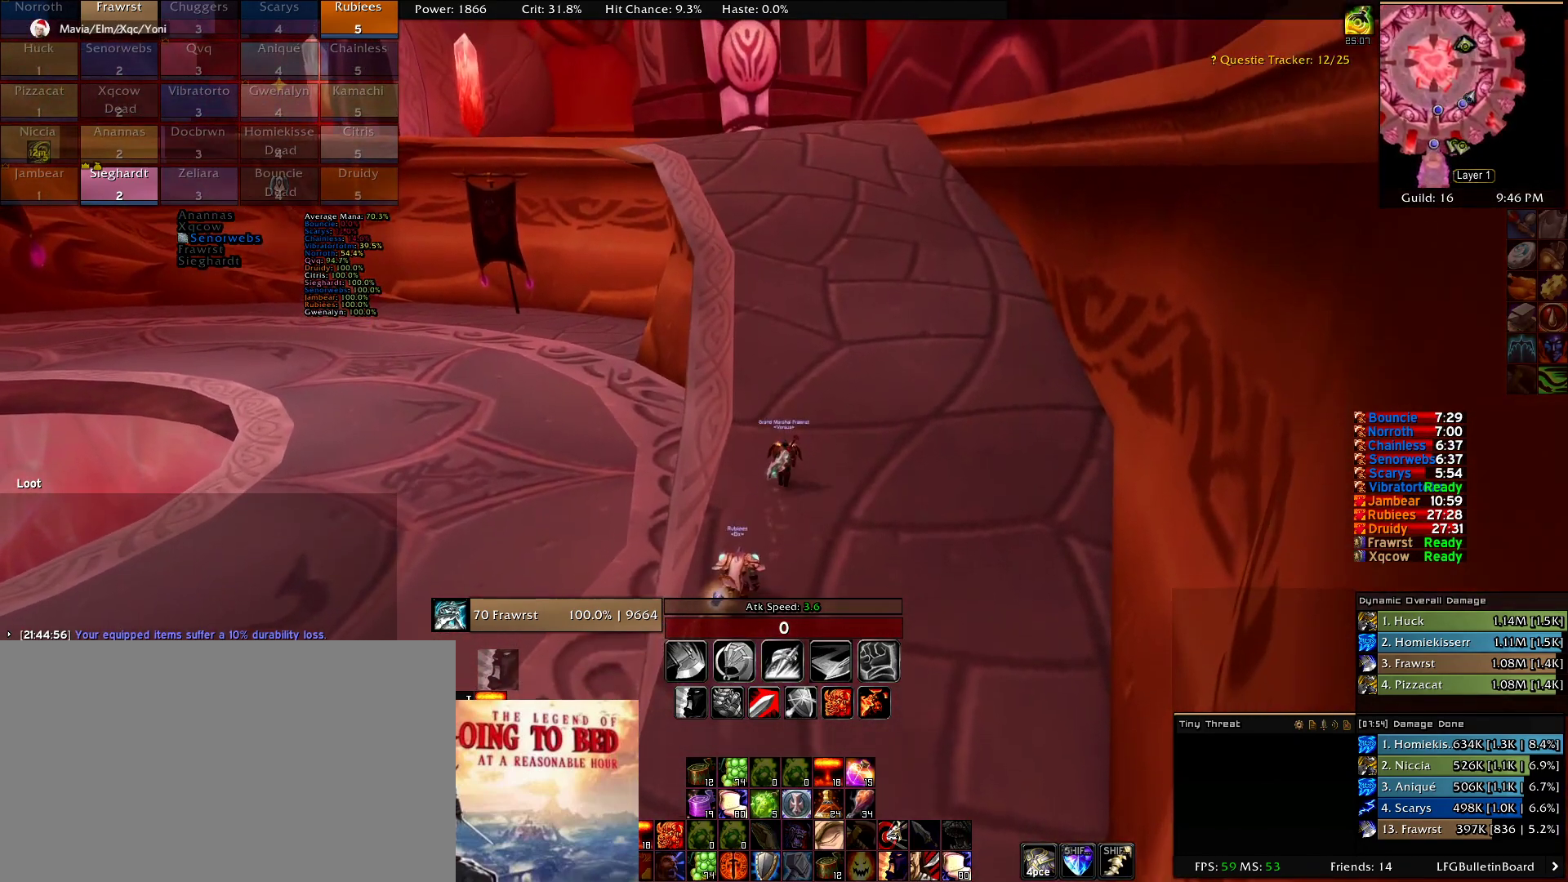
{"keys": [], "mouse": ["right"], "events": []}
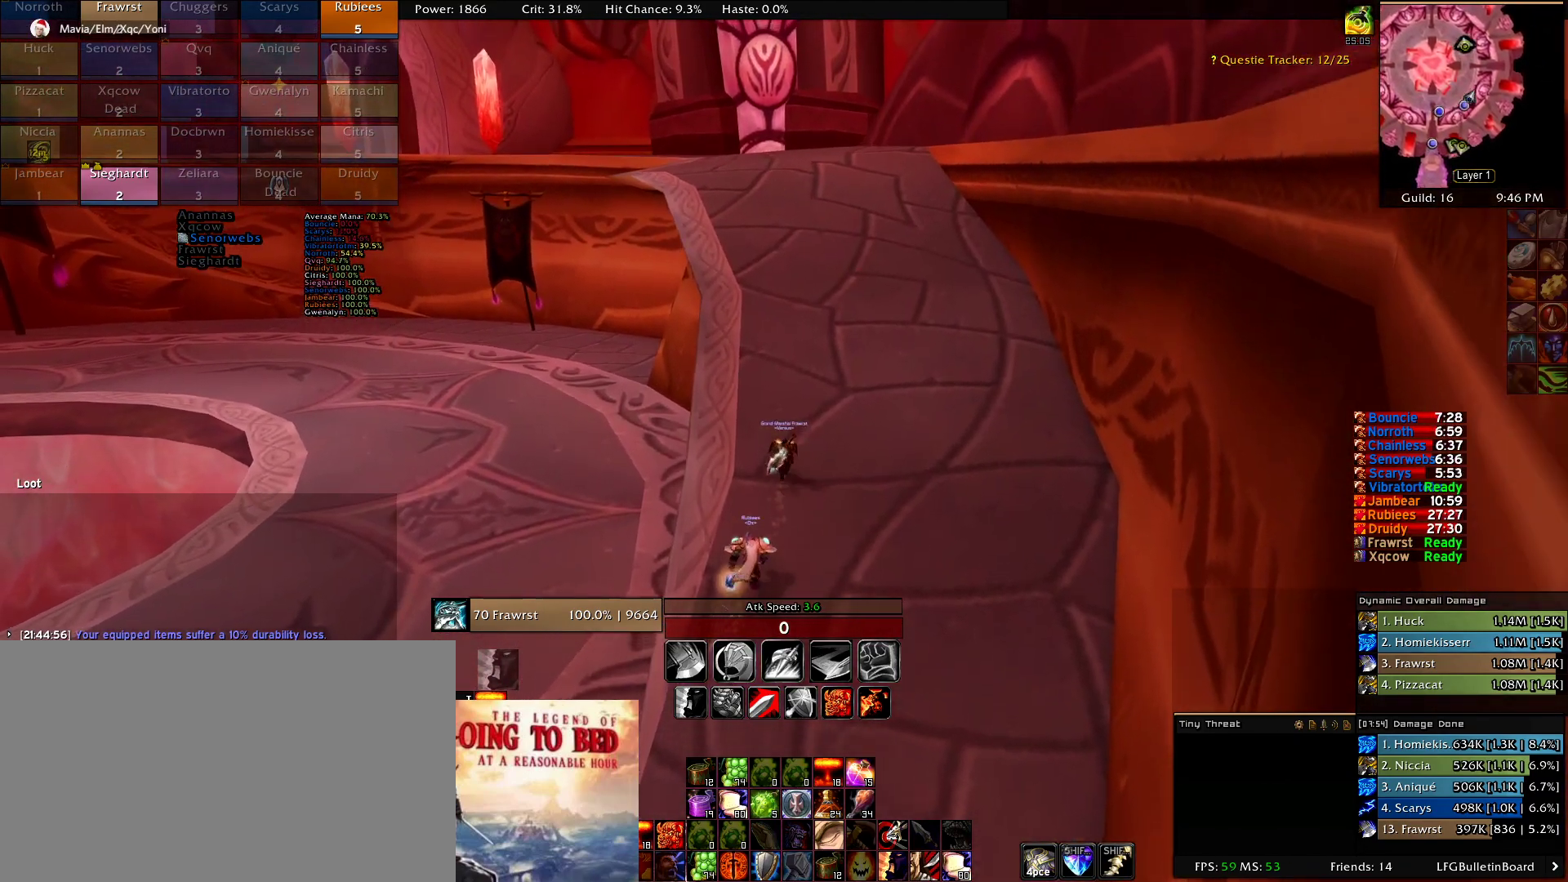
{"keys": [], "mouse": ["right"], "events": []}
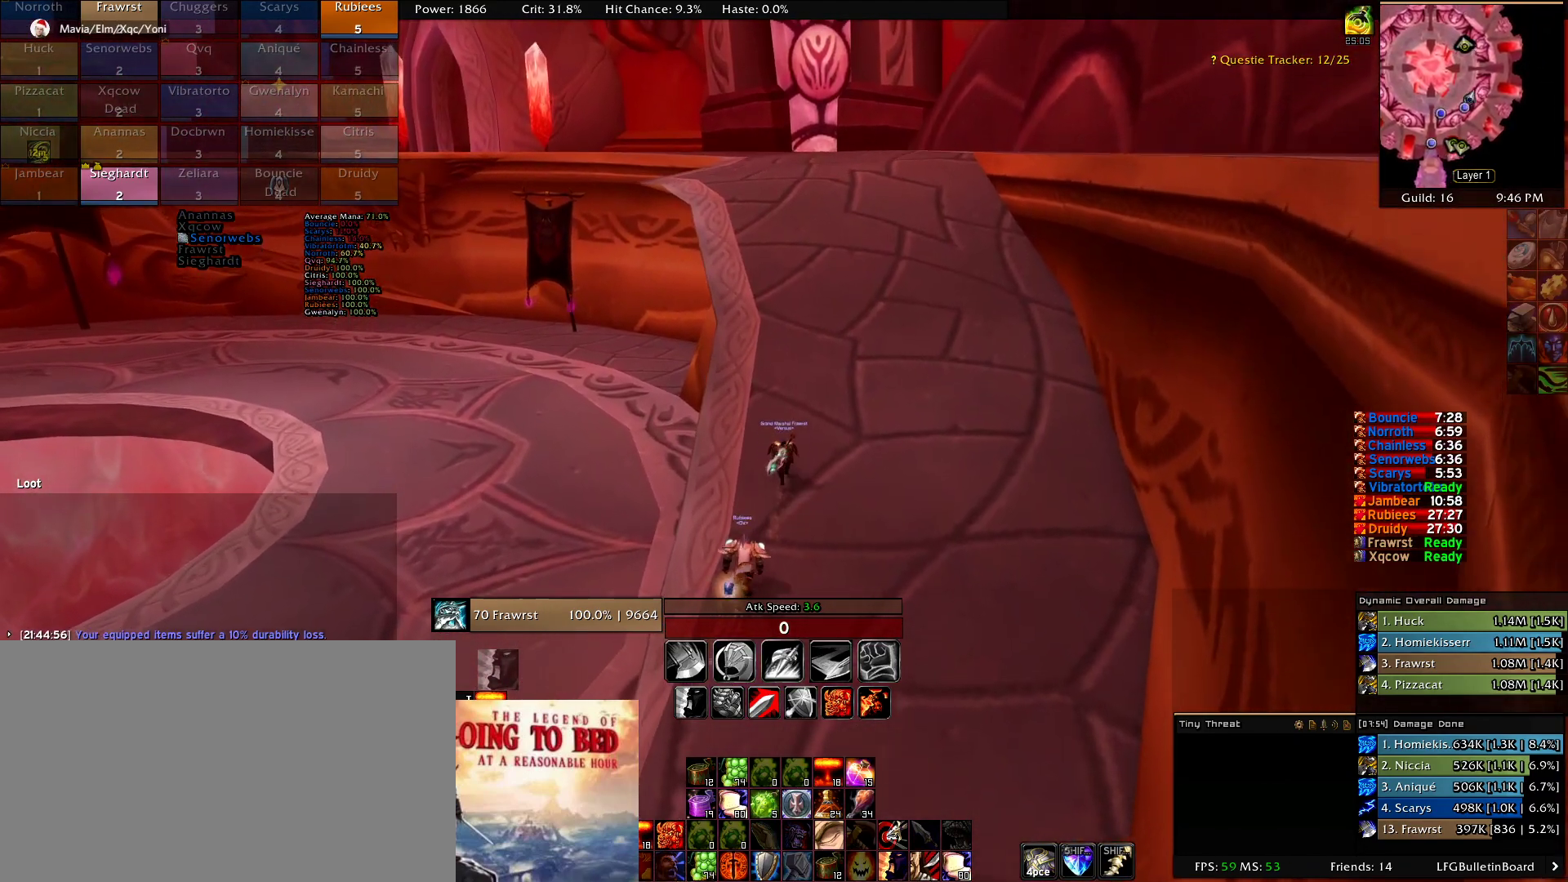
{"keys": [], "mouse": [], "events": [[317, "mouse_right", "up"]]}
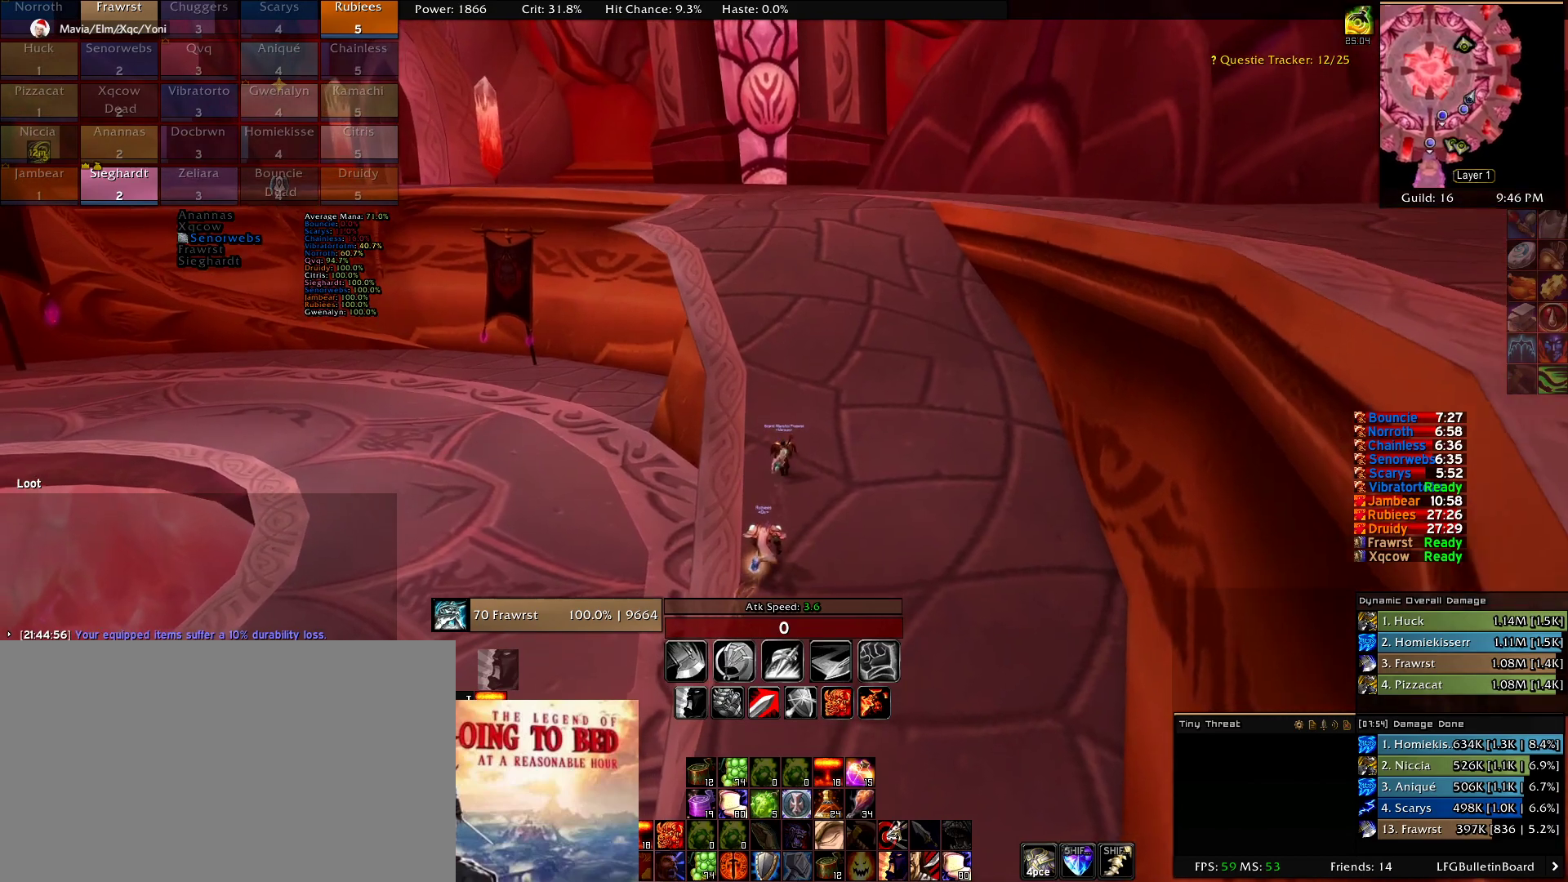
{"keys": [], "mouse": [], "events": []}
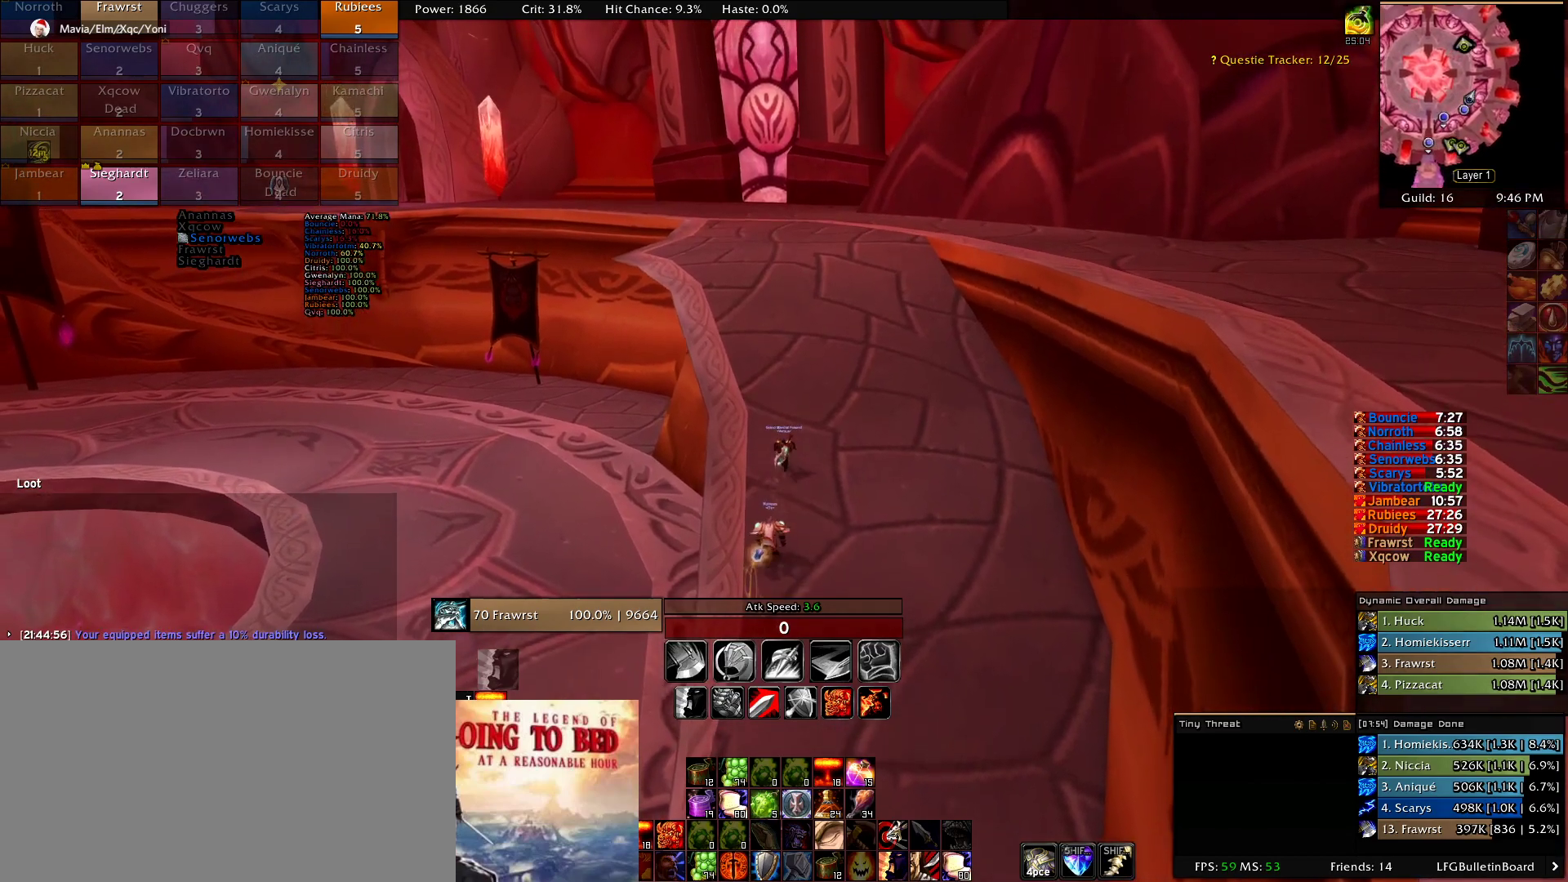
{"keys": [], "mouse": [], "events": []}
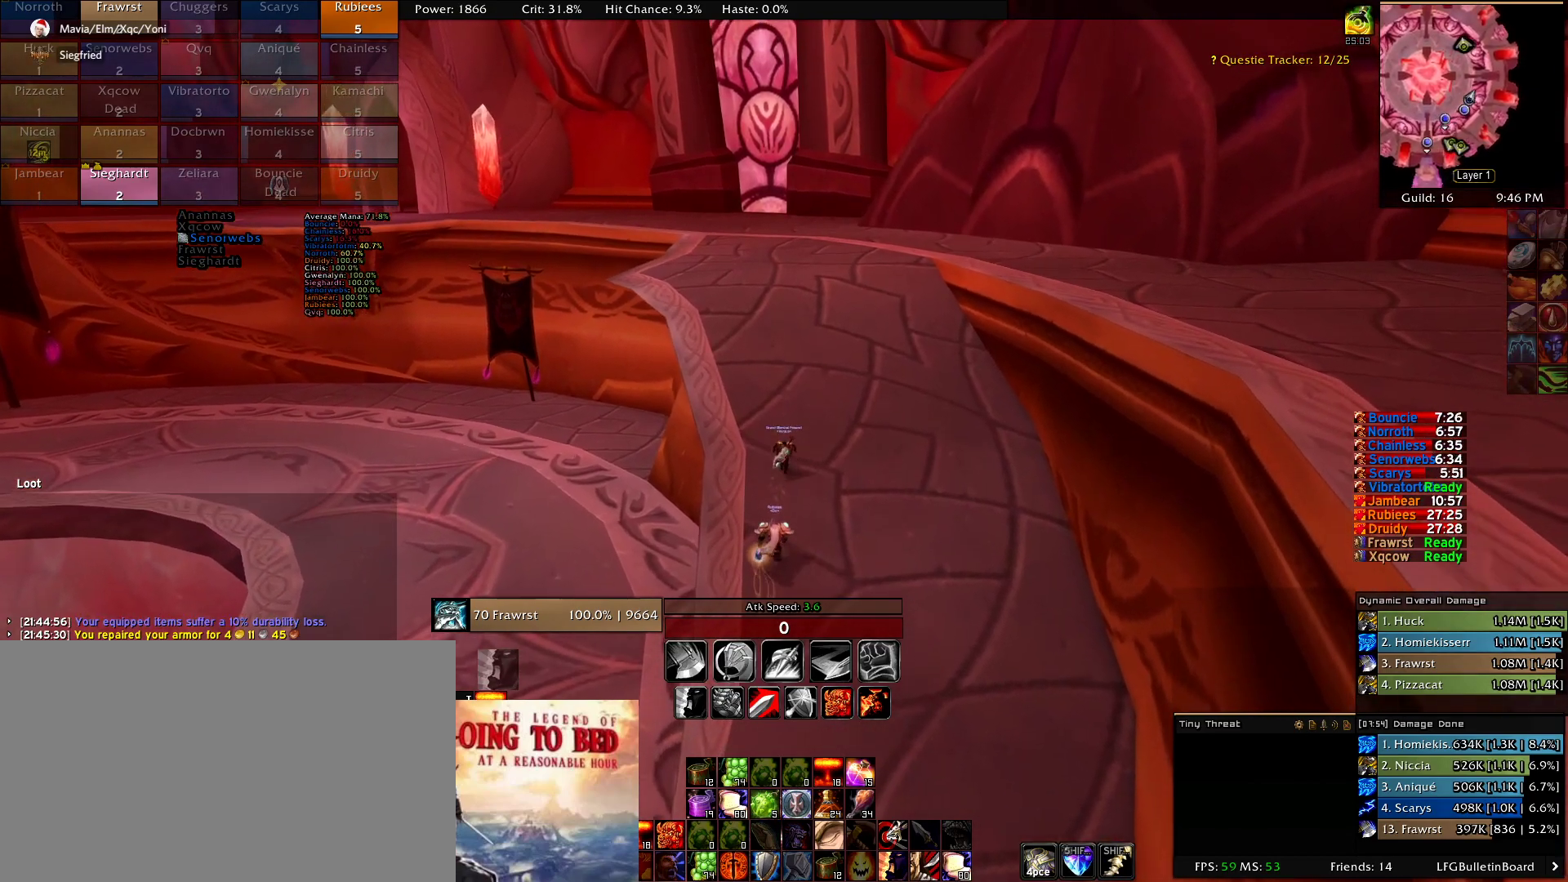
{"keys": [], "mouse": [], "events": [[217, "s", "down"], [267, "s", "up"], [400, "t", "down"], [500, "t", "up"]]}
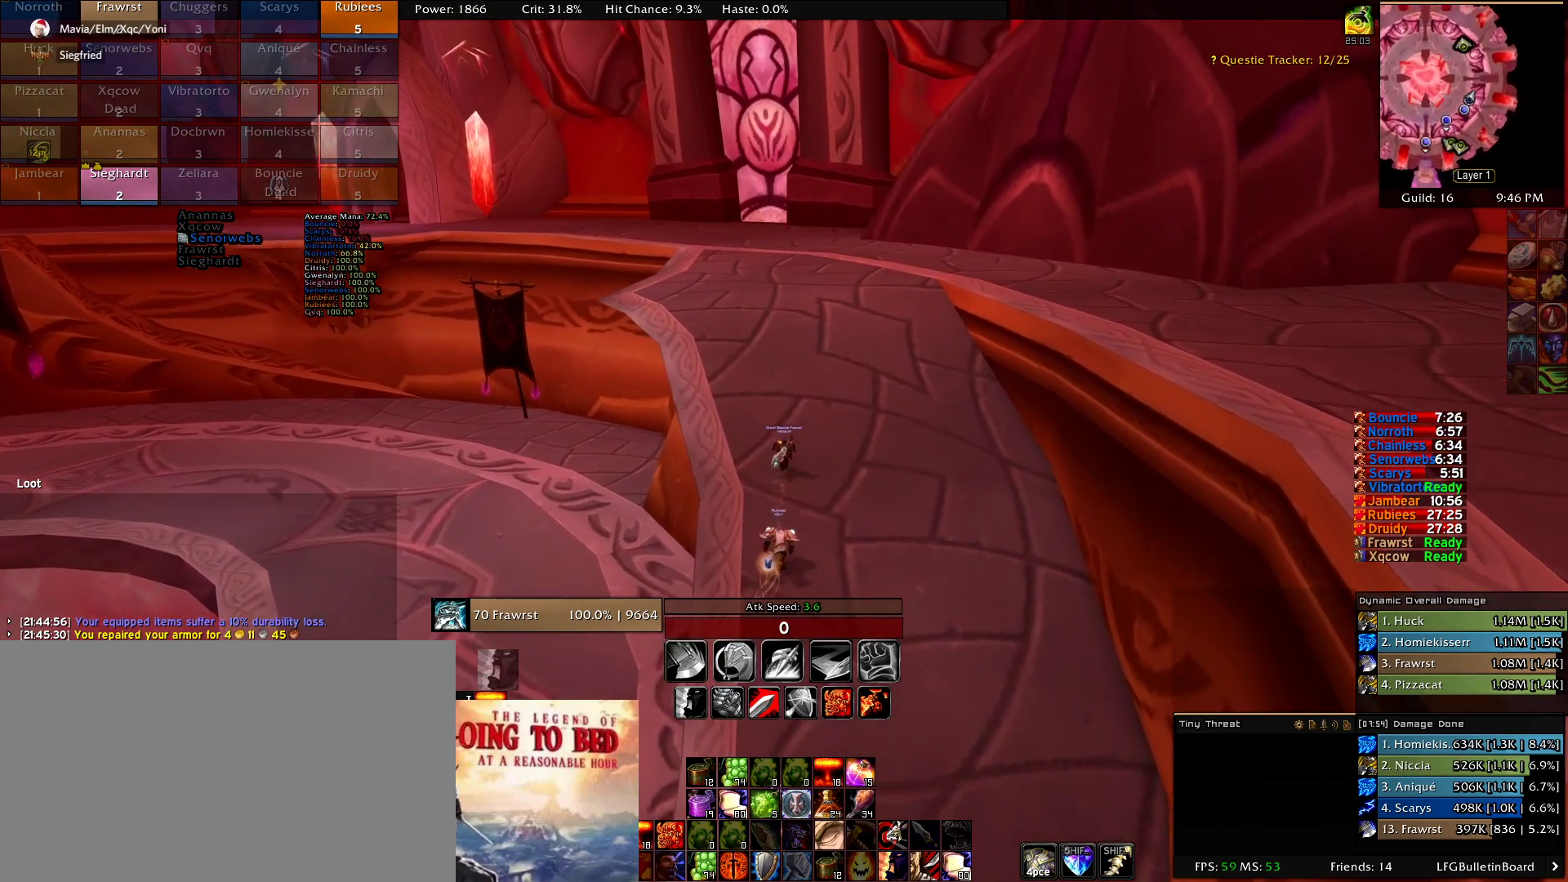
{"keys": [], "mouse": [], "events": [[100, "t", "down"], [184, "t", "up"], [334, "r", "down"], [417, "r", "up"]]}
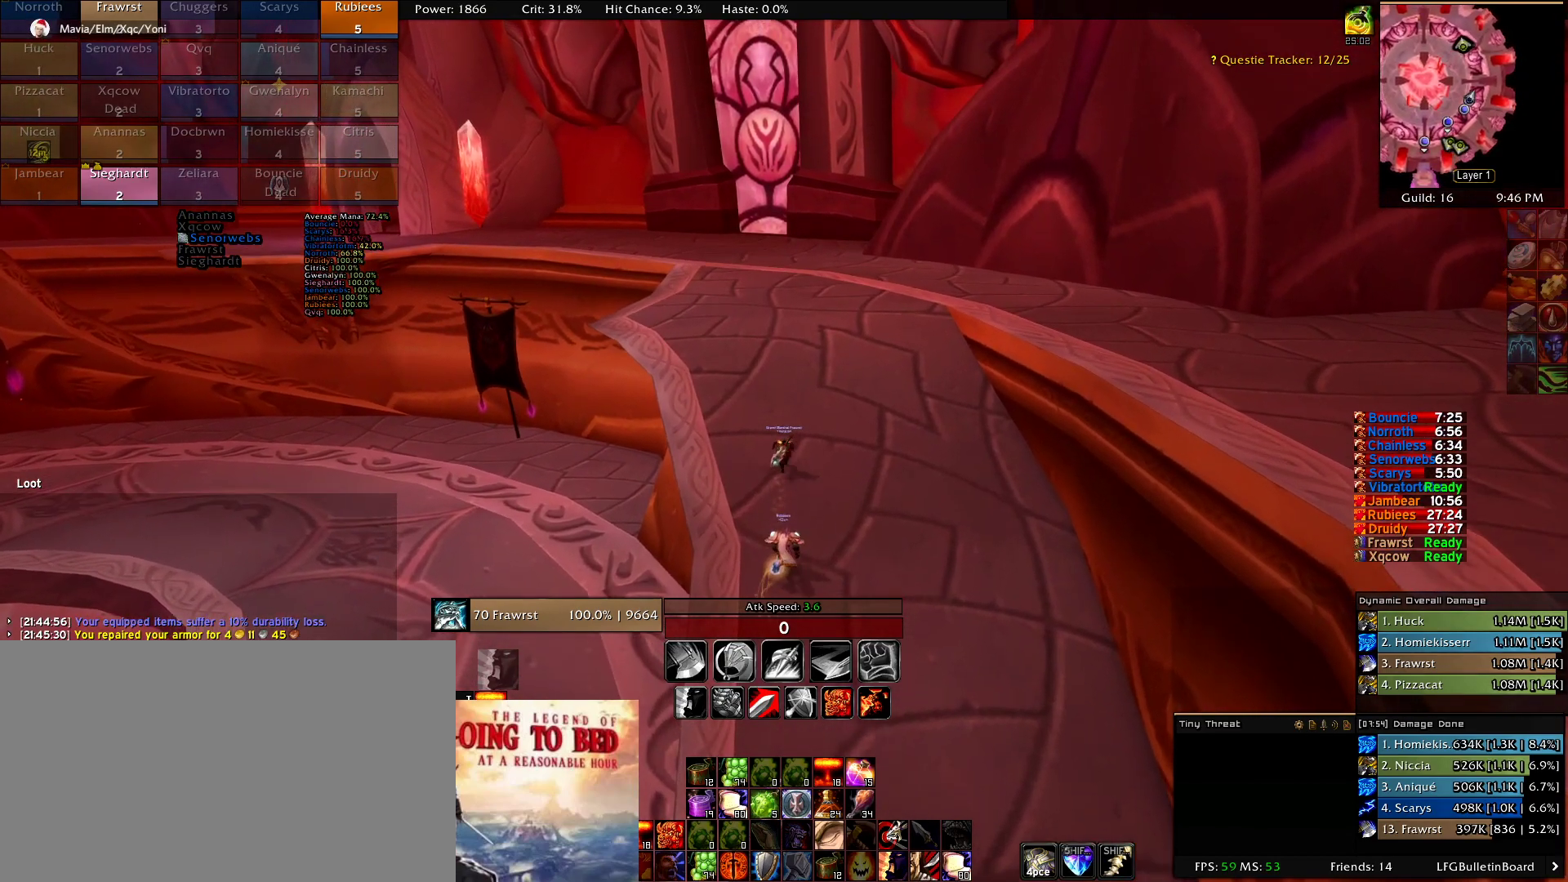
{"keys": [], "mouse": [], "events": []}
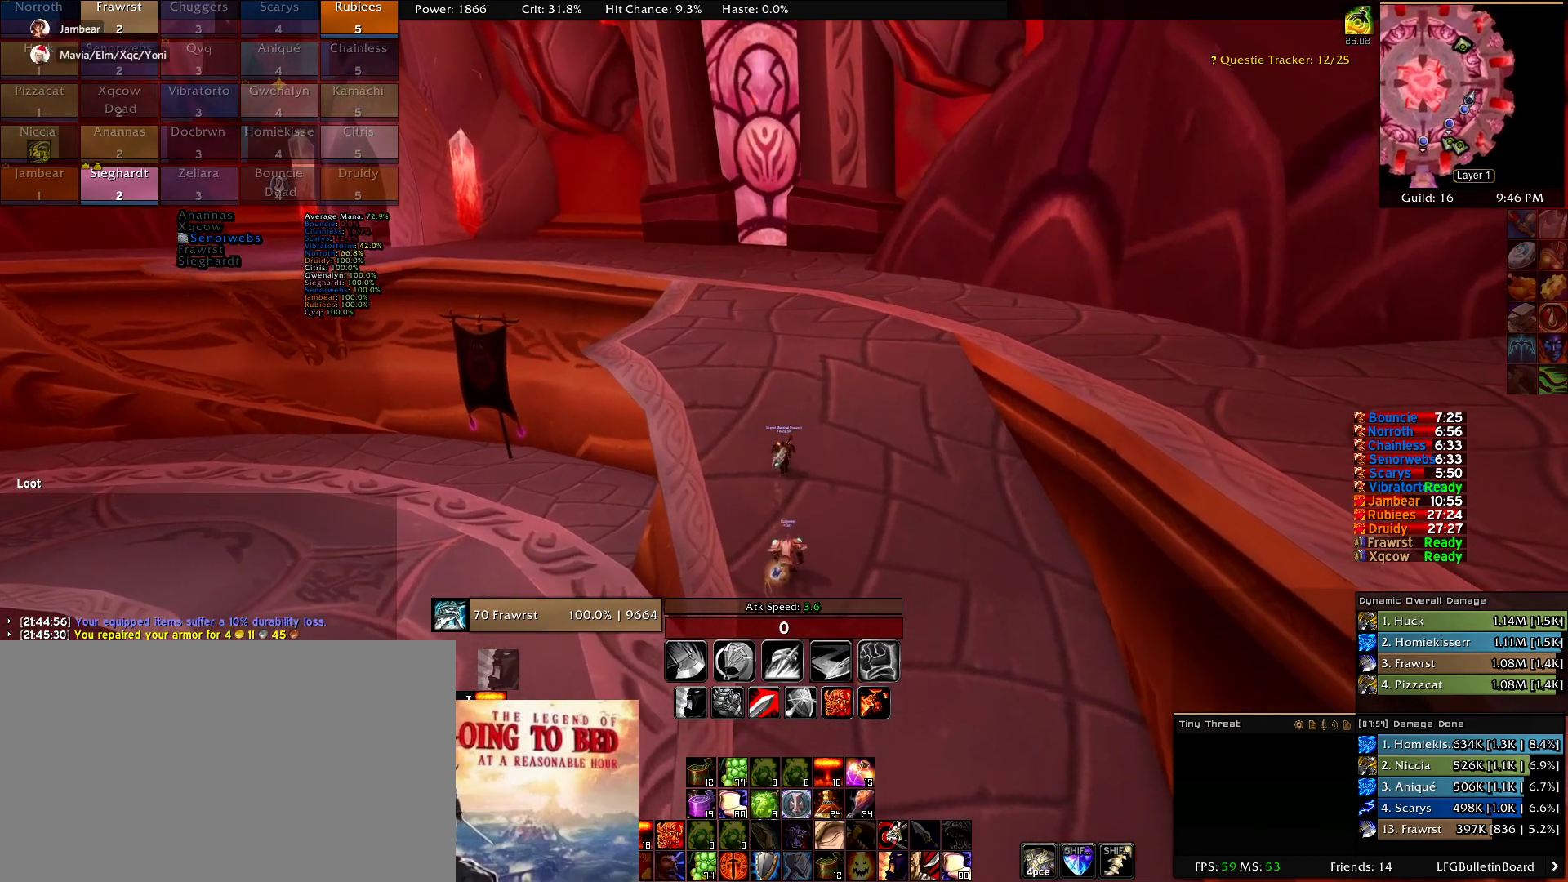
{"keys": [], "mouse": [], "events": [[167, "t", "down"], [217, "t", "up"], [317, "v", "down"], [400, "v", "up"]]}
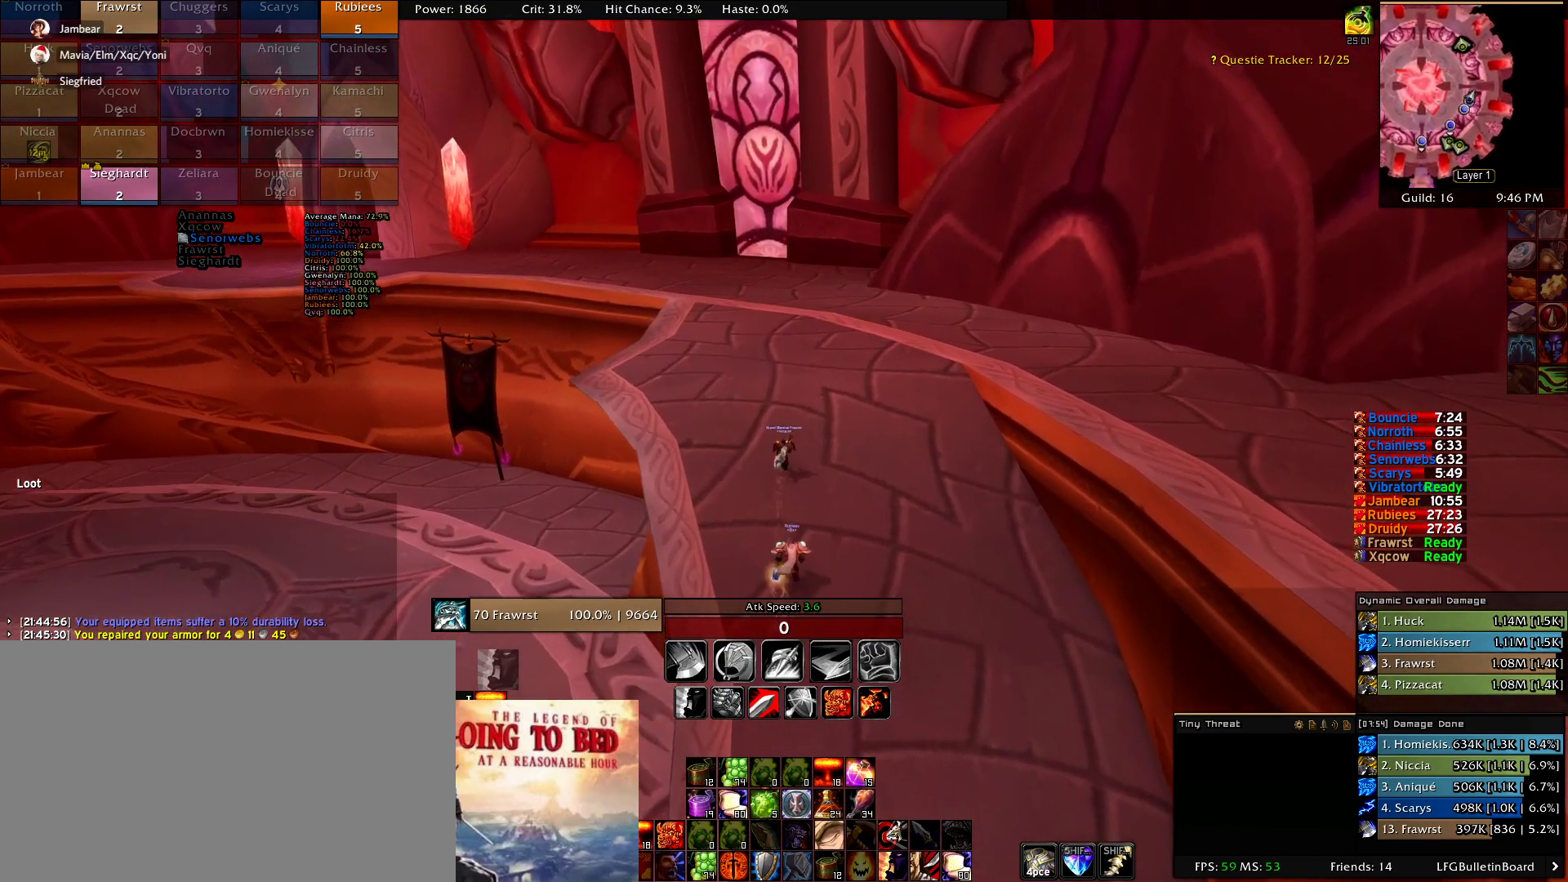
{"keys": [], "mouse": [], "events": []}
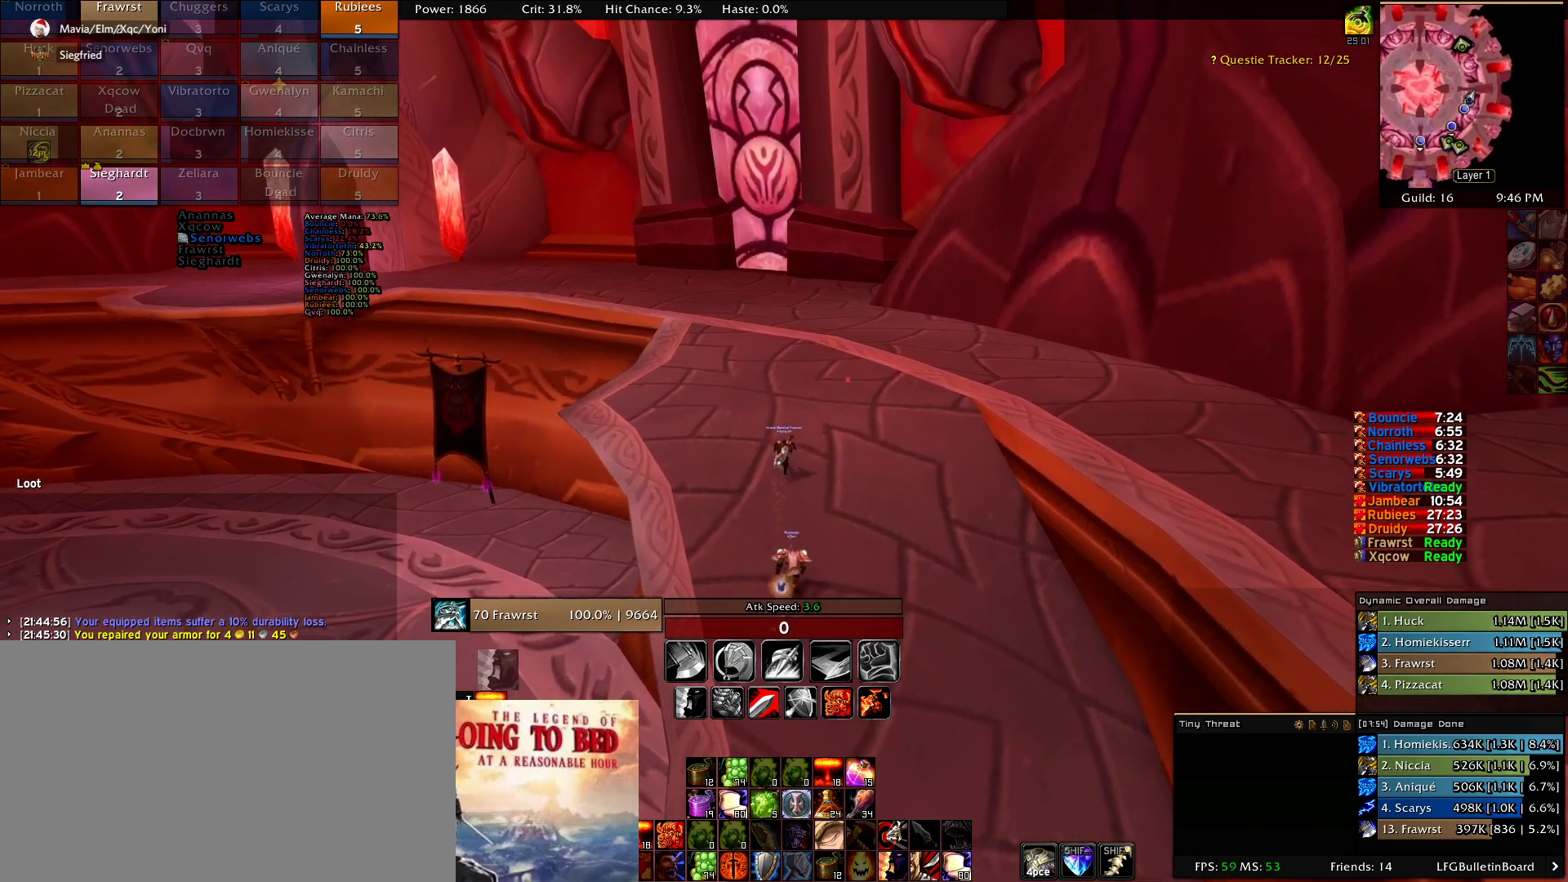
{"keys": [], "mouse": [], "events": []}
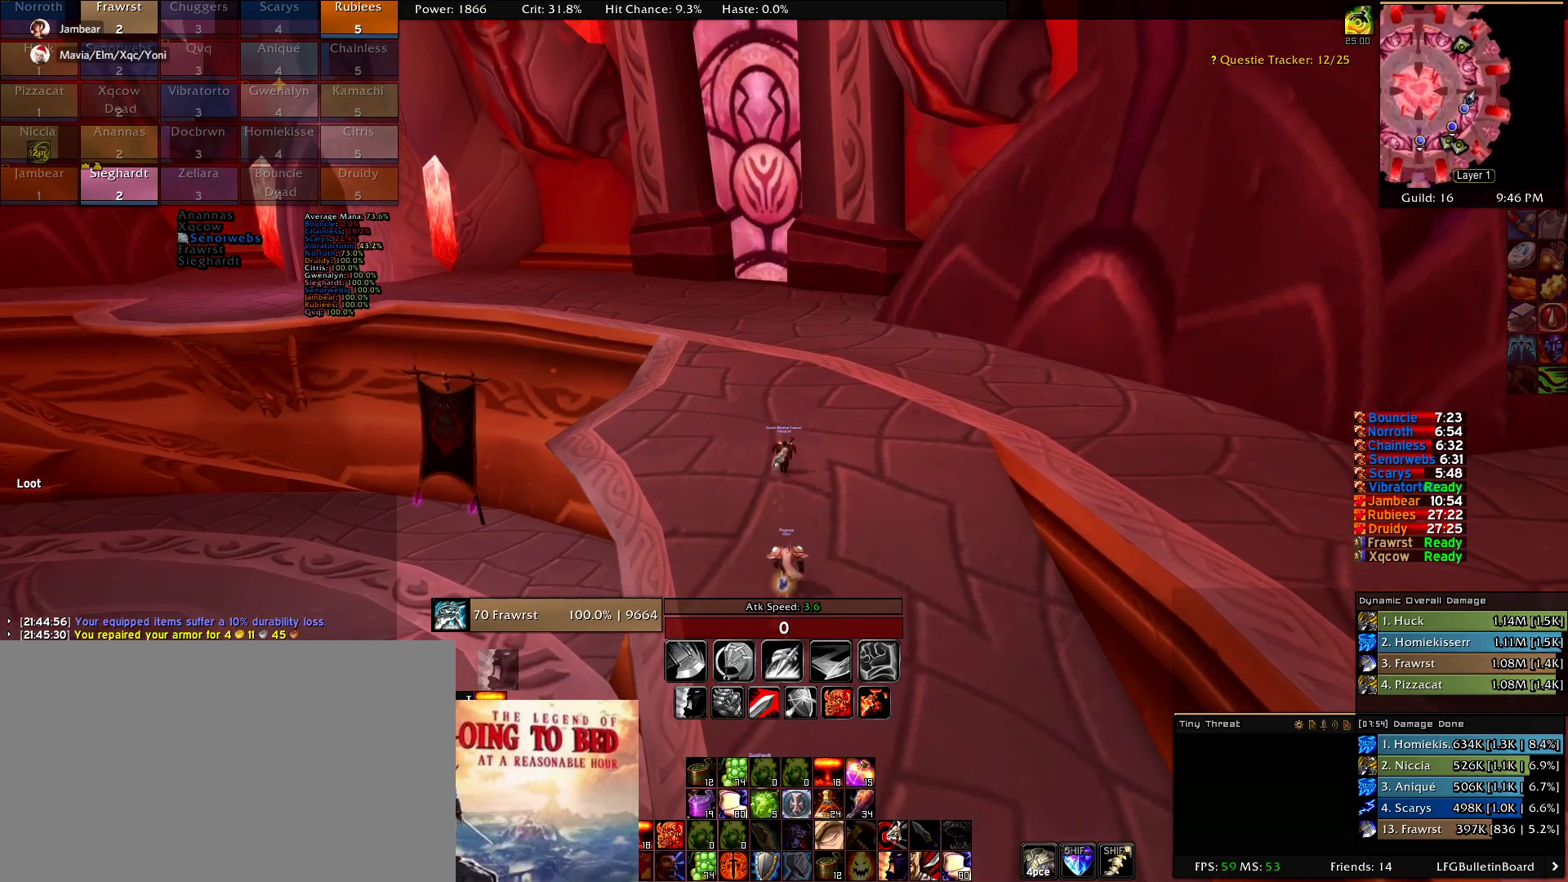
{"keys": [], "mouse": [], "events": []}
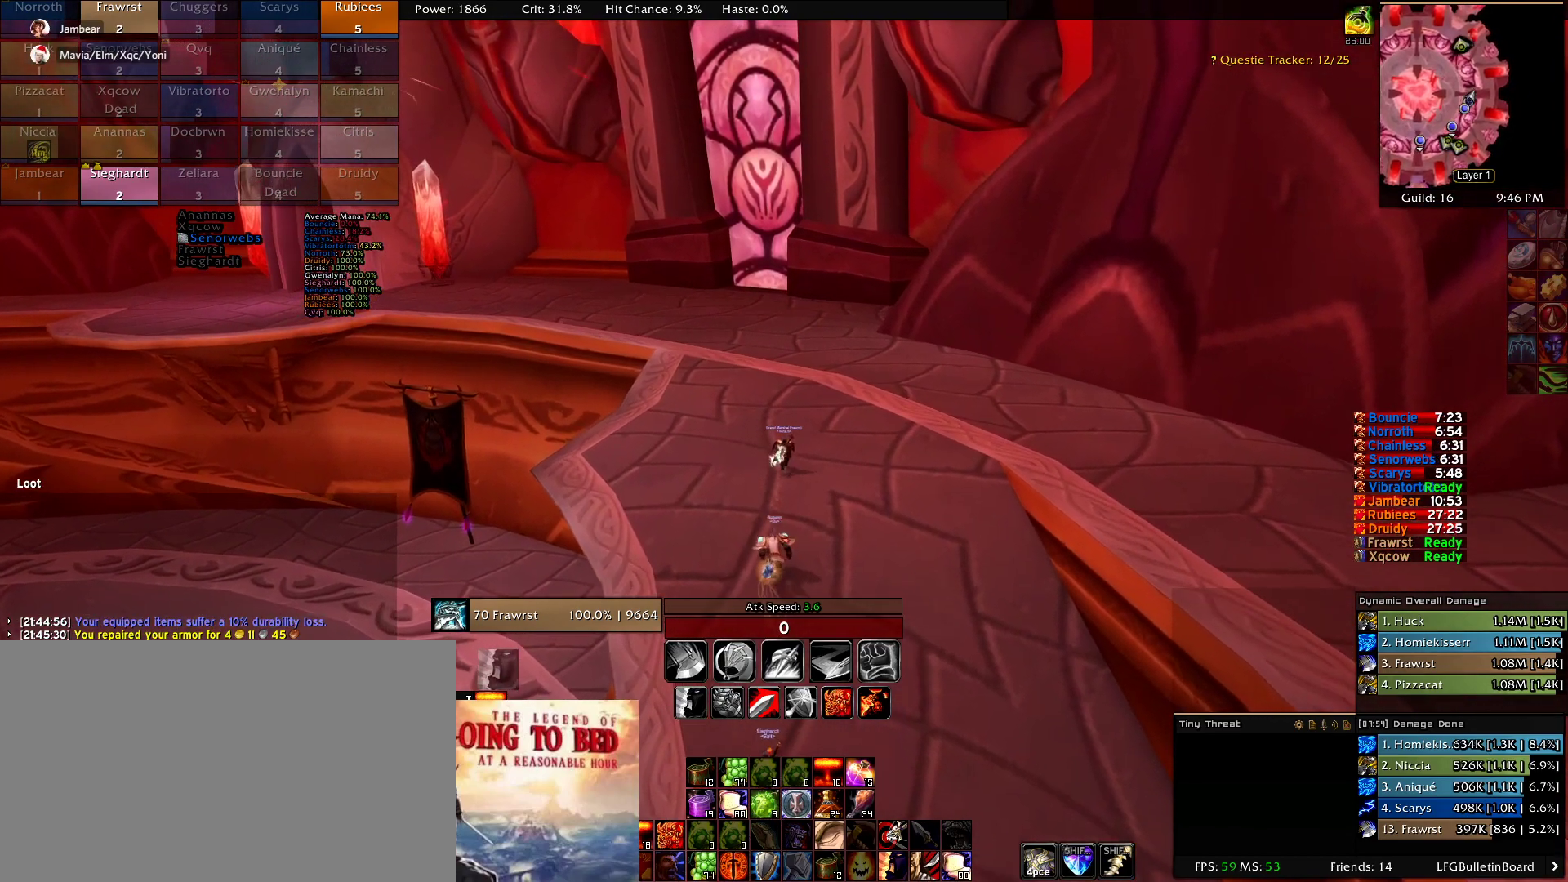
{"keys": [], "mouse": ["right"], "events": [[417, "mouse_right", "down"]]}
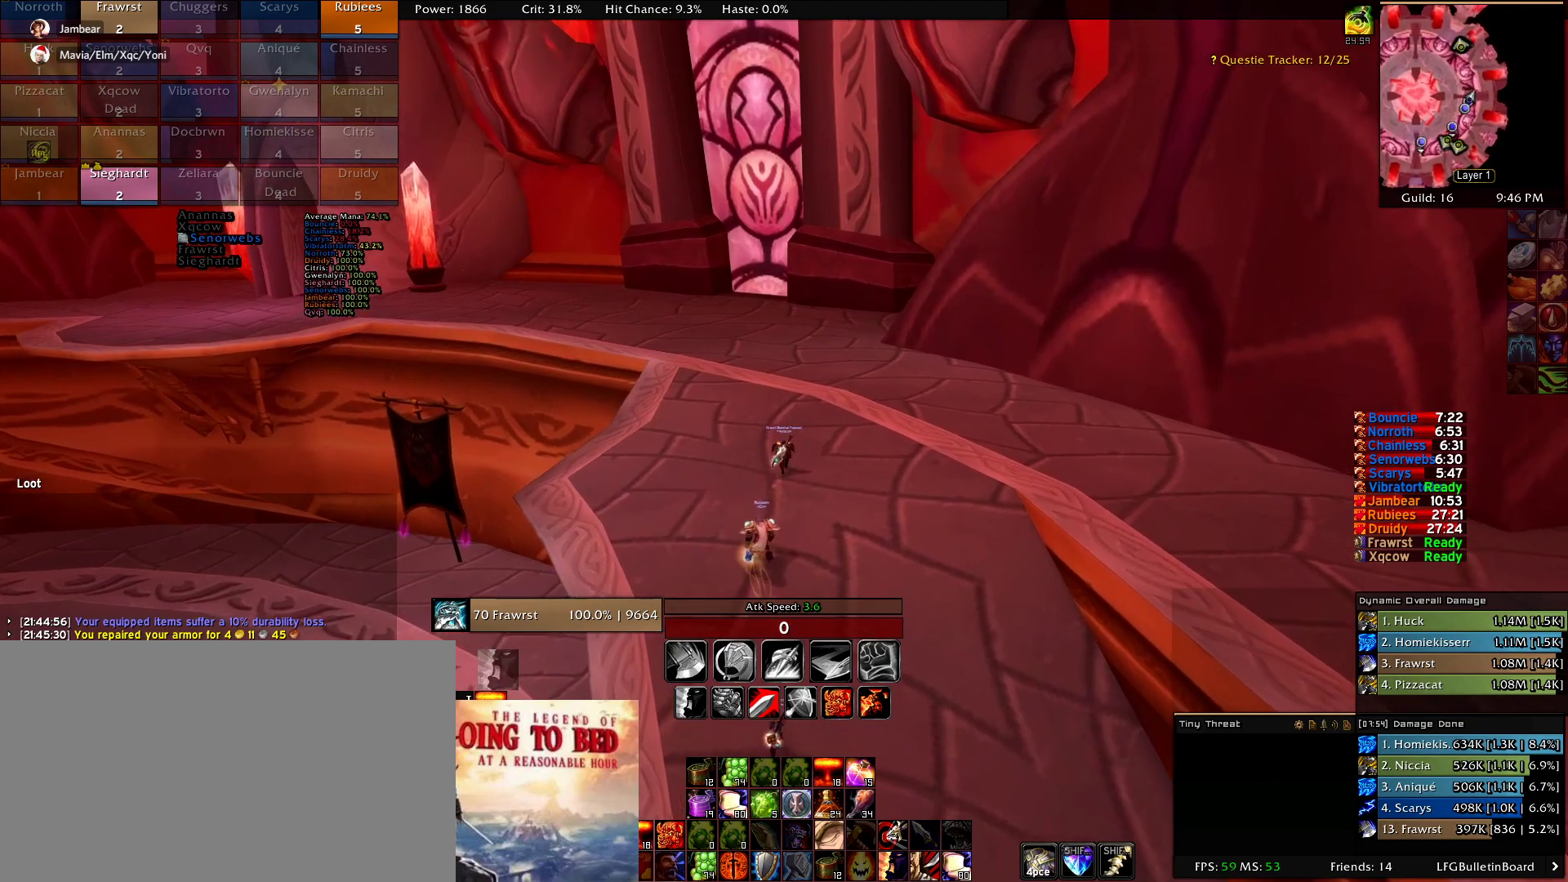
{"keys": [], "mouse": ["right"], "events": []}
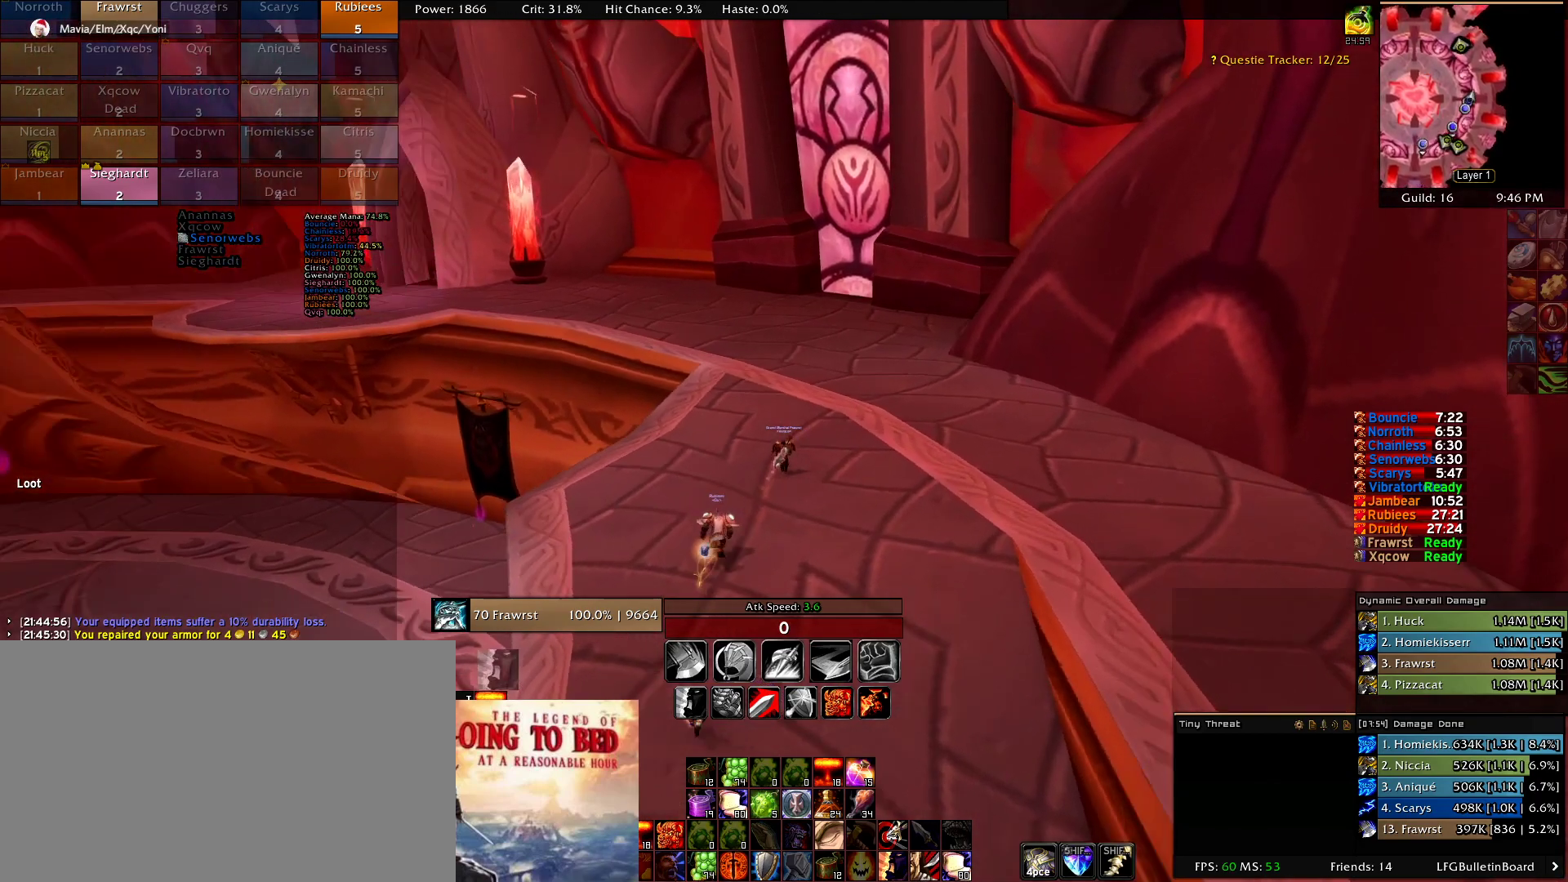
{"keys": [], "mouse": ["right"], "events": []}
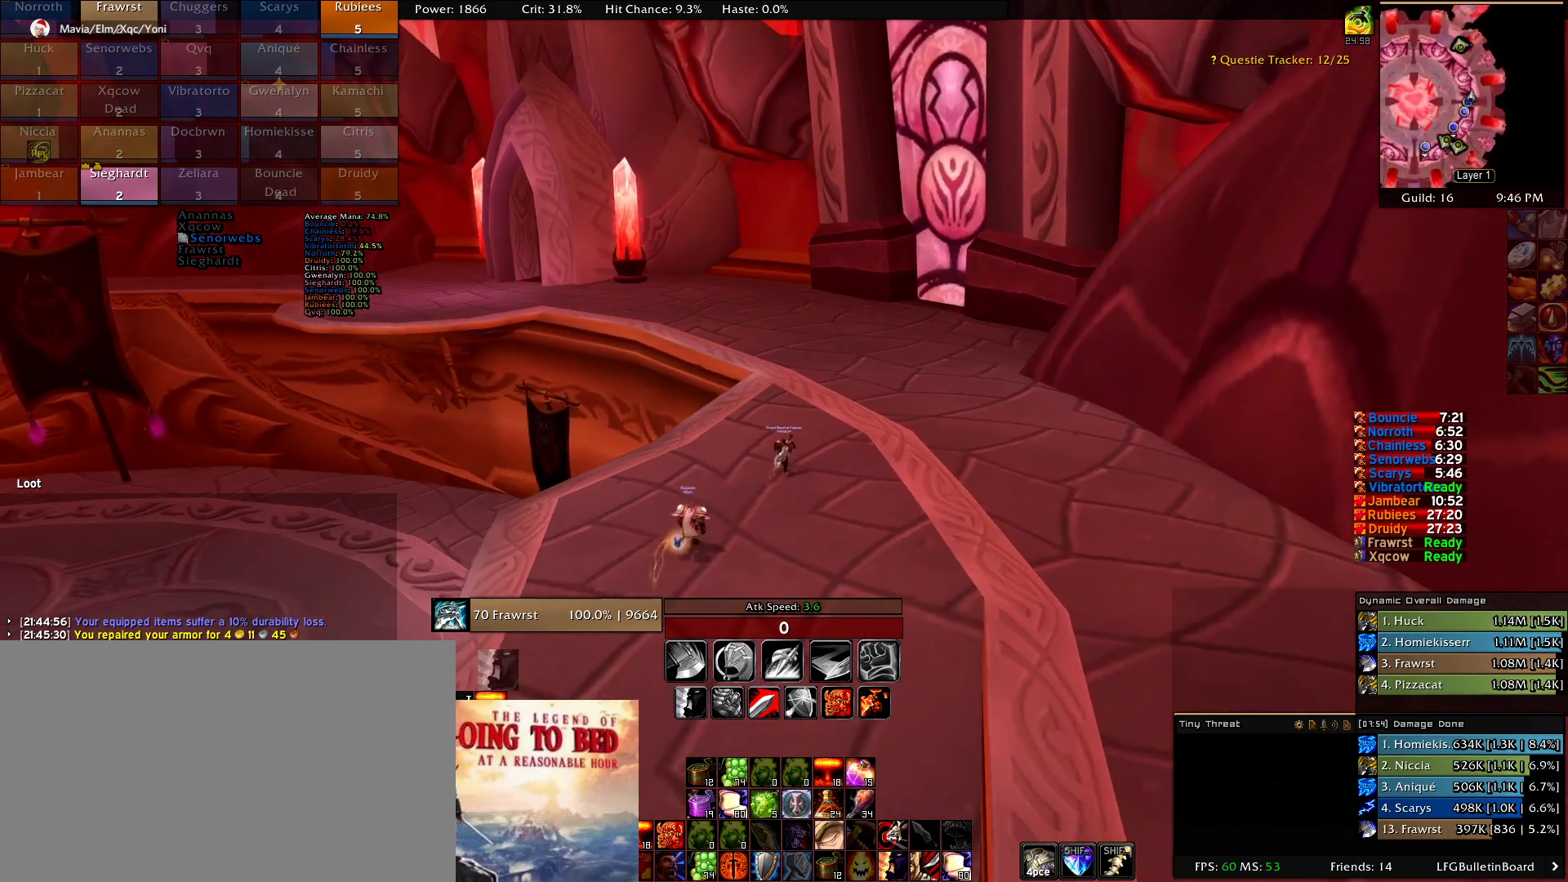
{"keys": [], "mouse": ["right"], "events": []}
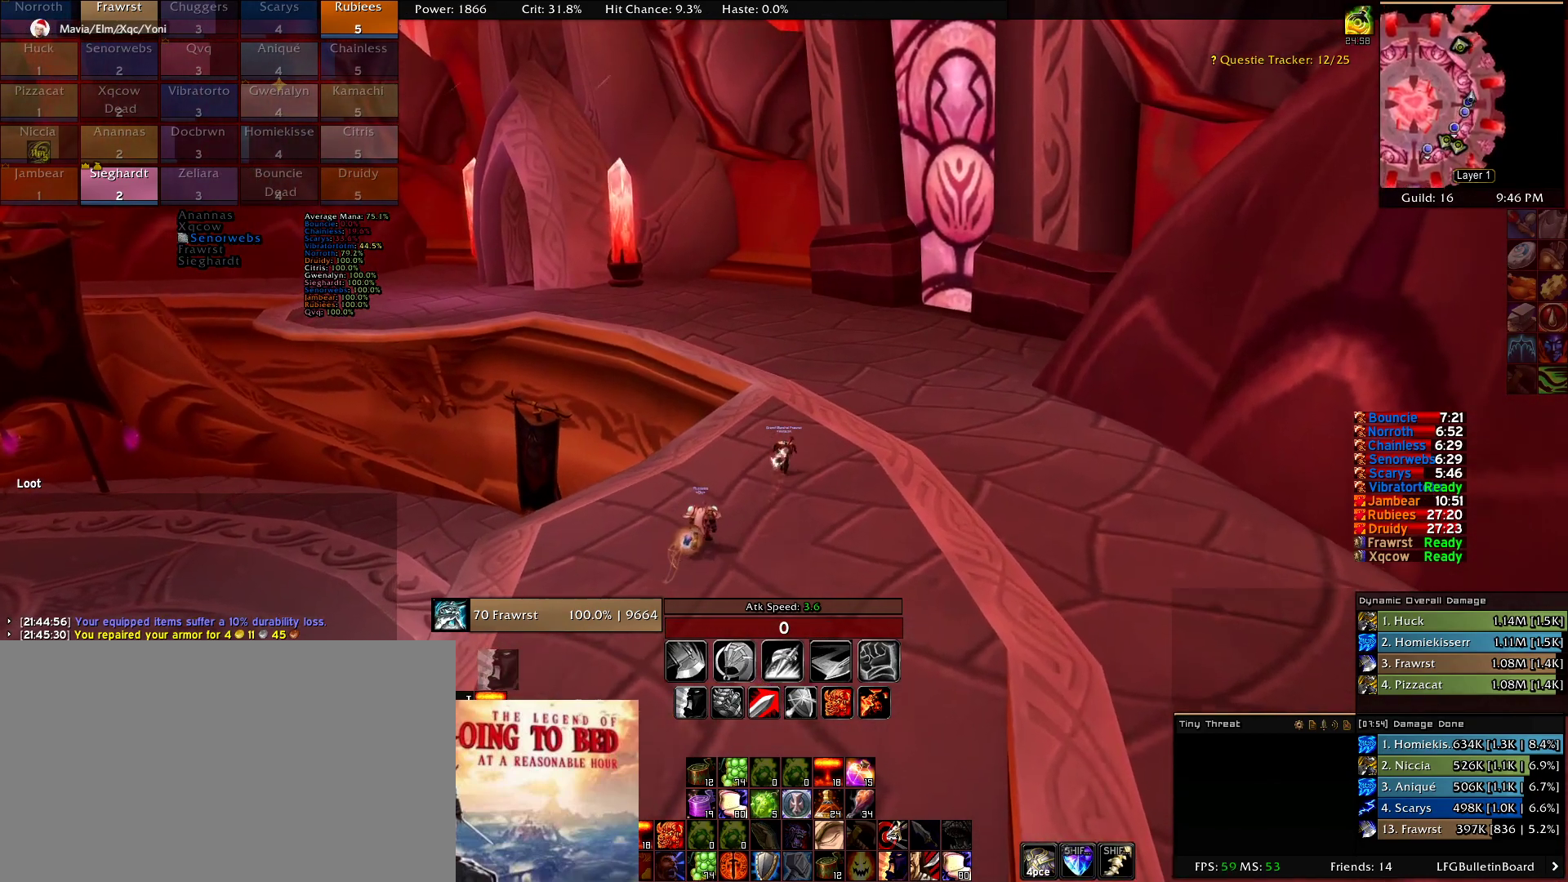
{"keys": [], "mouse": [], "events": [[384, "mouse_right", "up"]]}
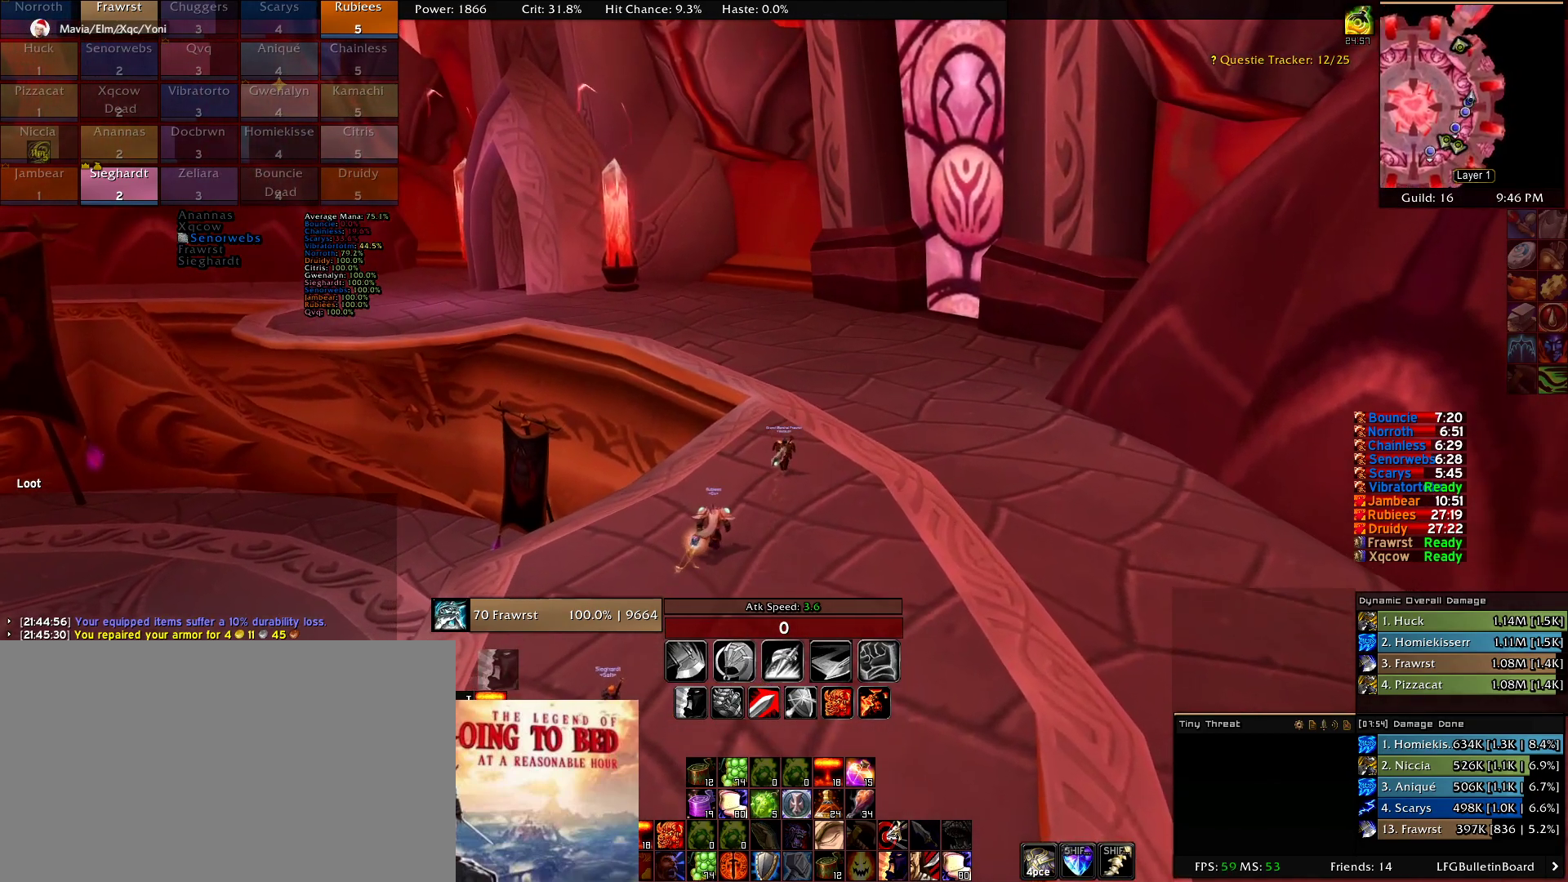
{"keys": [], "mouse": [], "events": []}
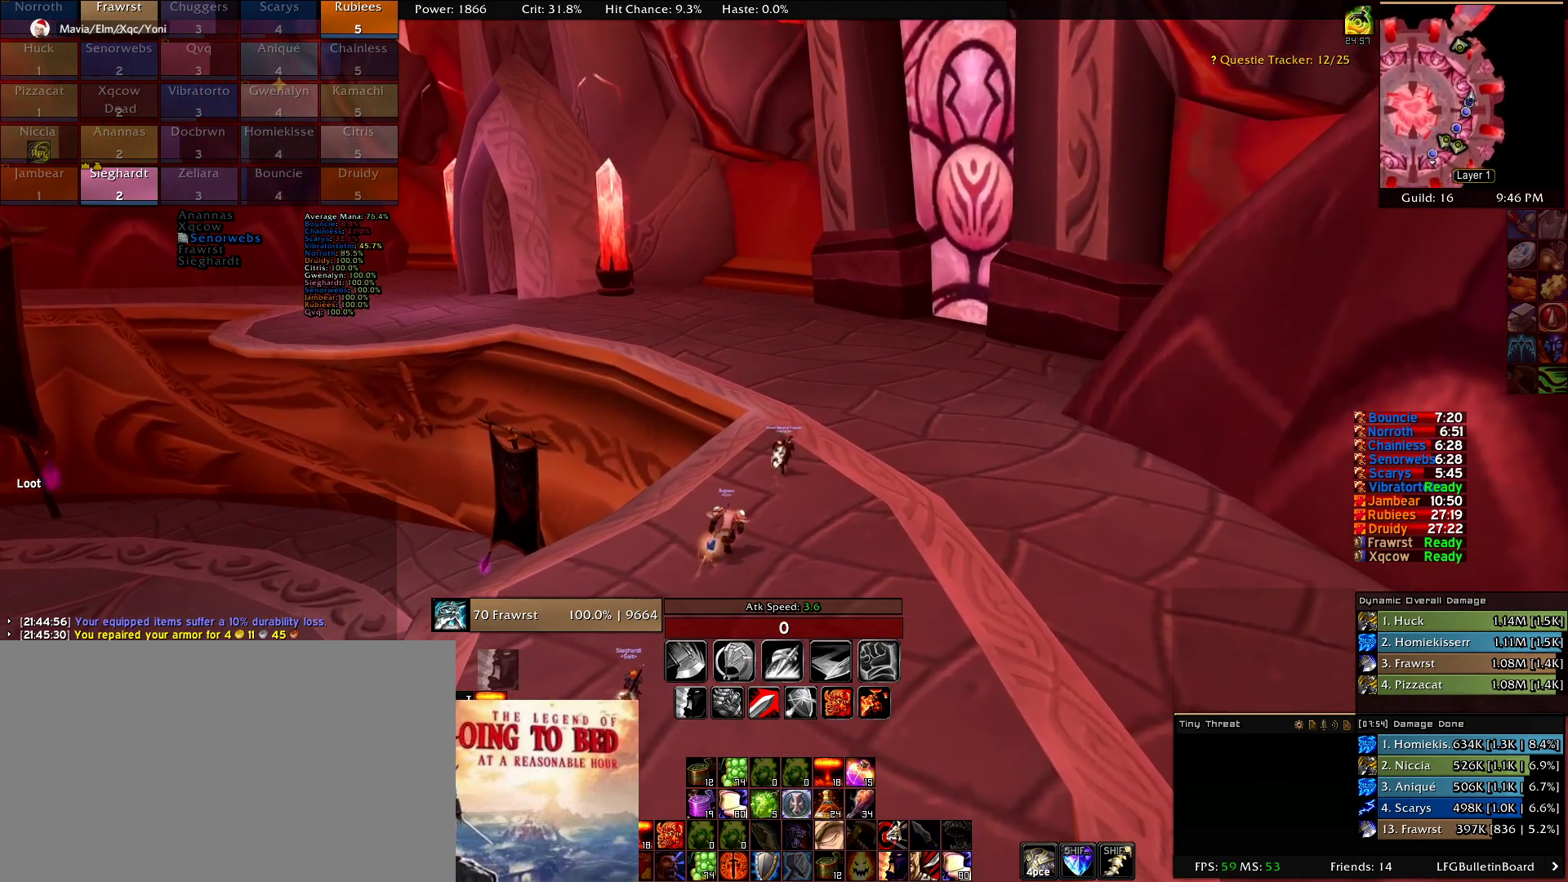
{"keys": [], "mouse": [], "events": []}
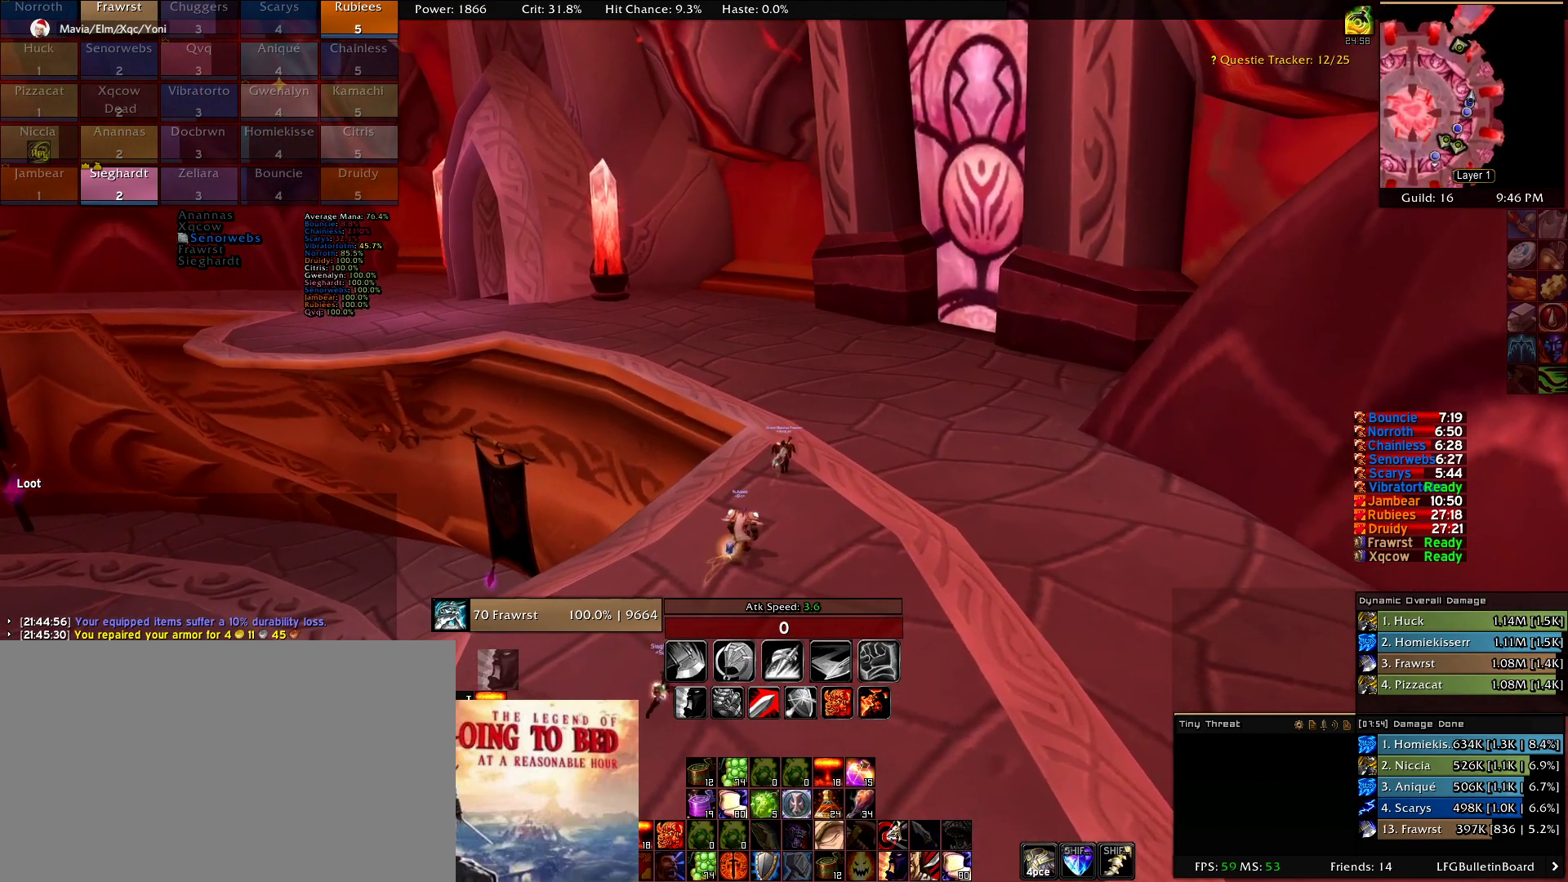
{"keys": [], "mouse": ["right"], "events": [[17, "mouse_right", "down"]]}
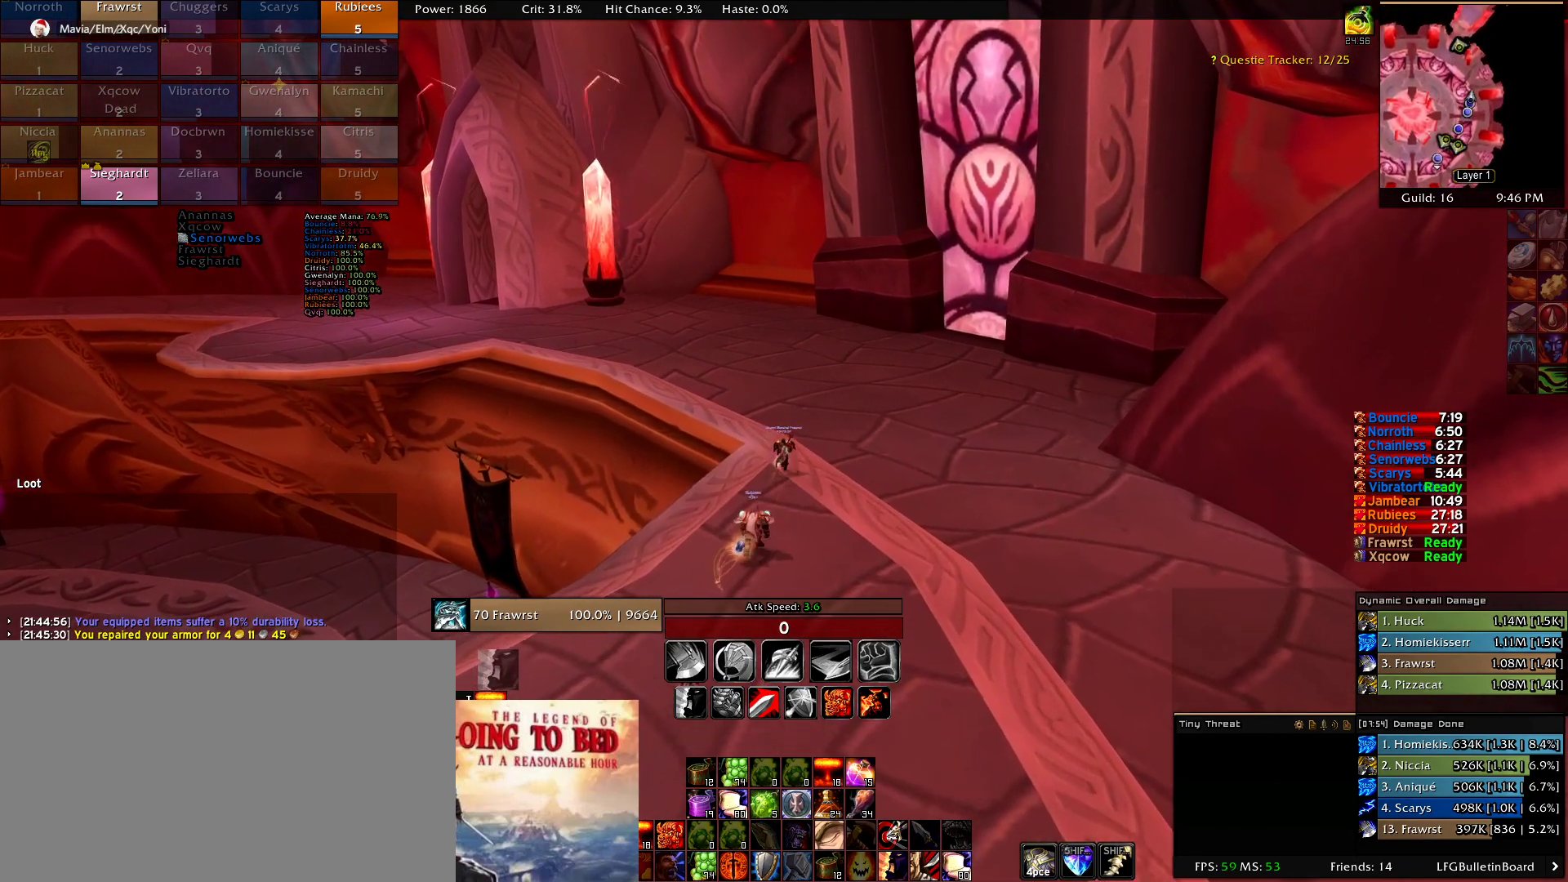
{"keys": [], "mouse": ["right"], "events": []}
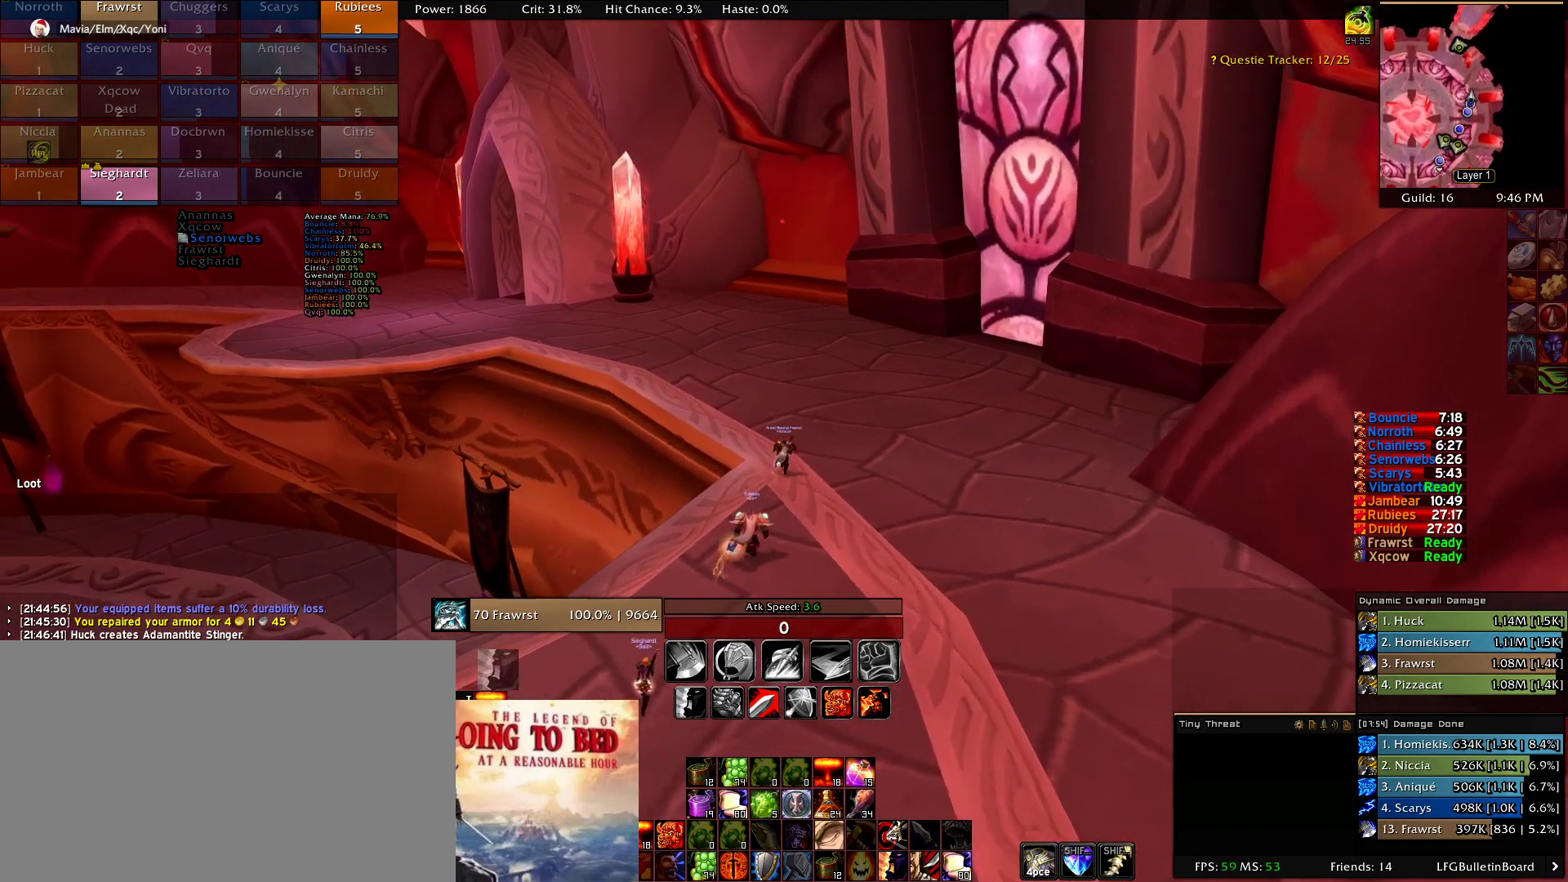
{"keys": [], "mouse": ["right"], "events": []}
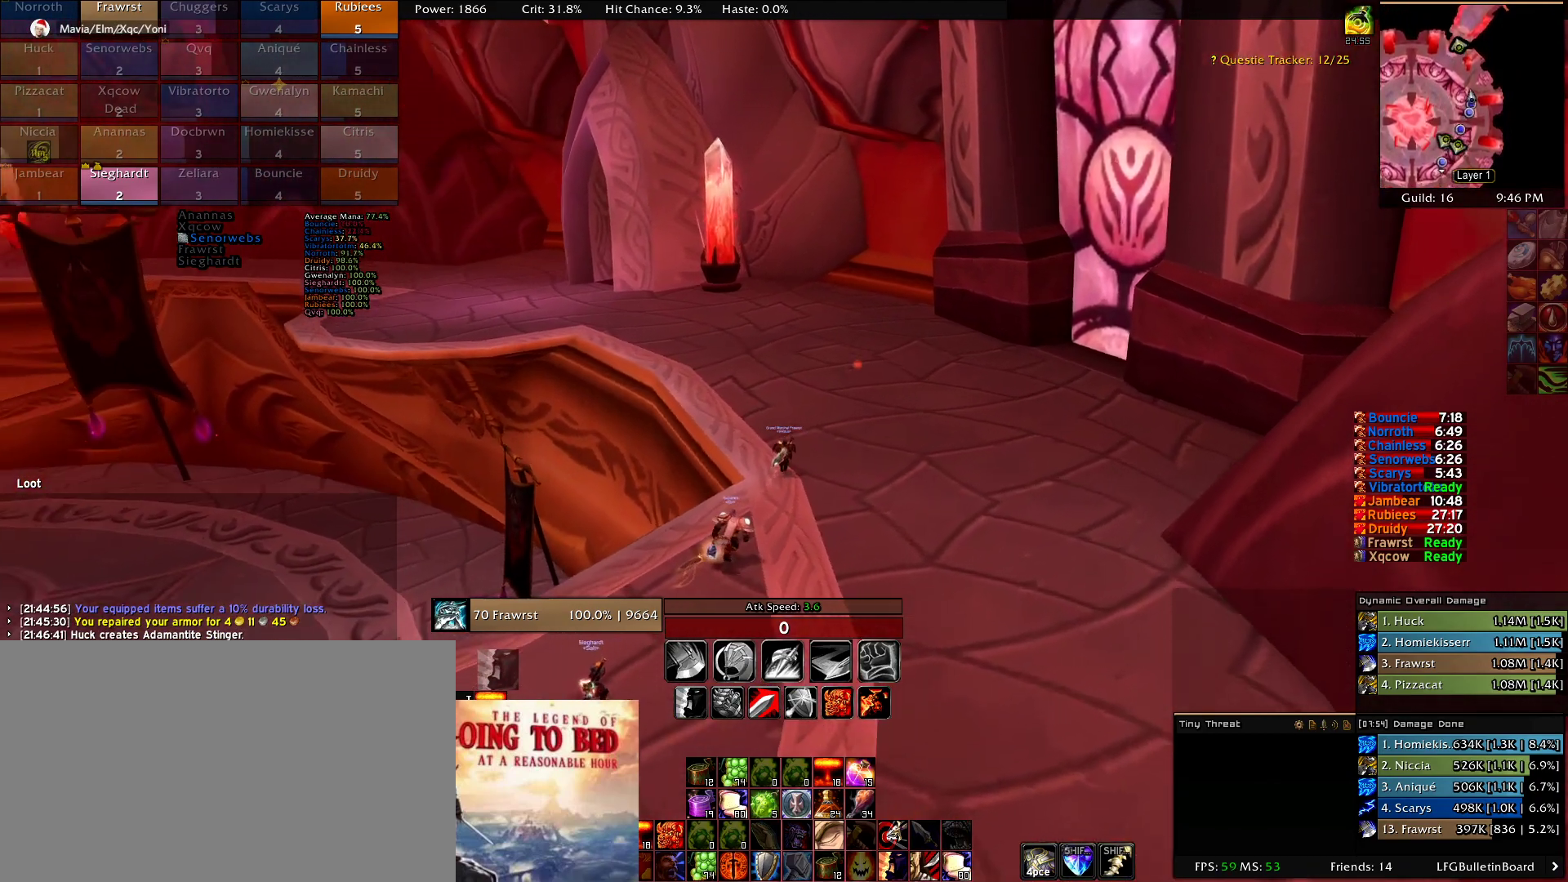
{"keys": [], "mouse": ["right"], "events": []}
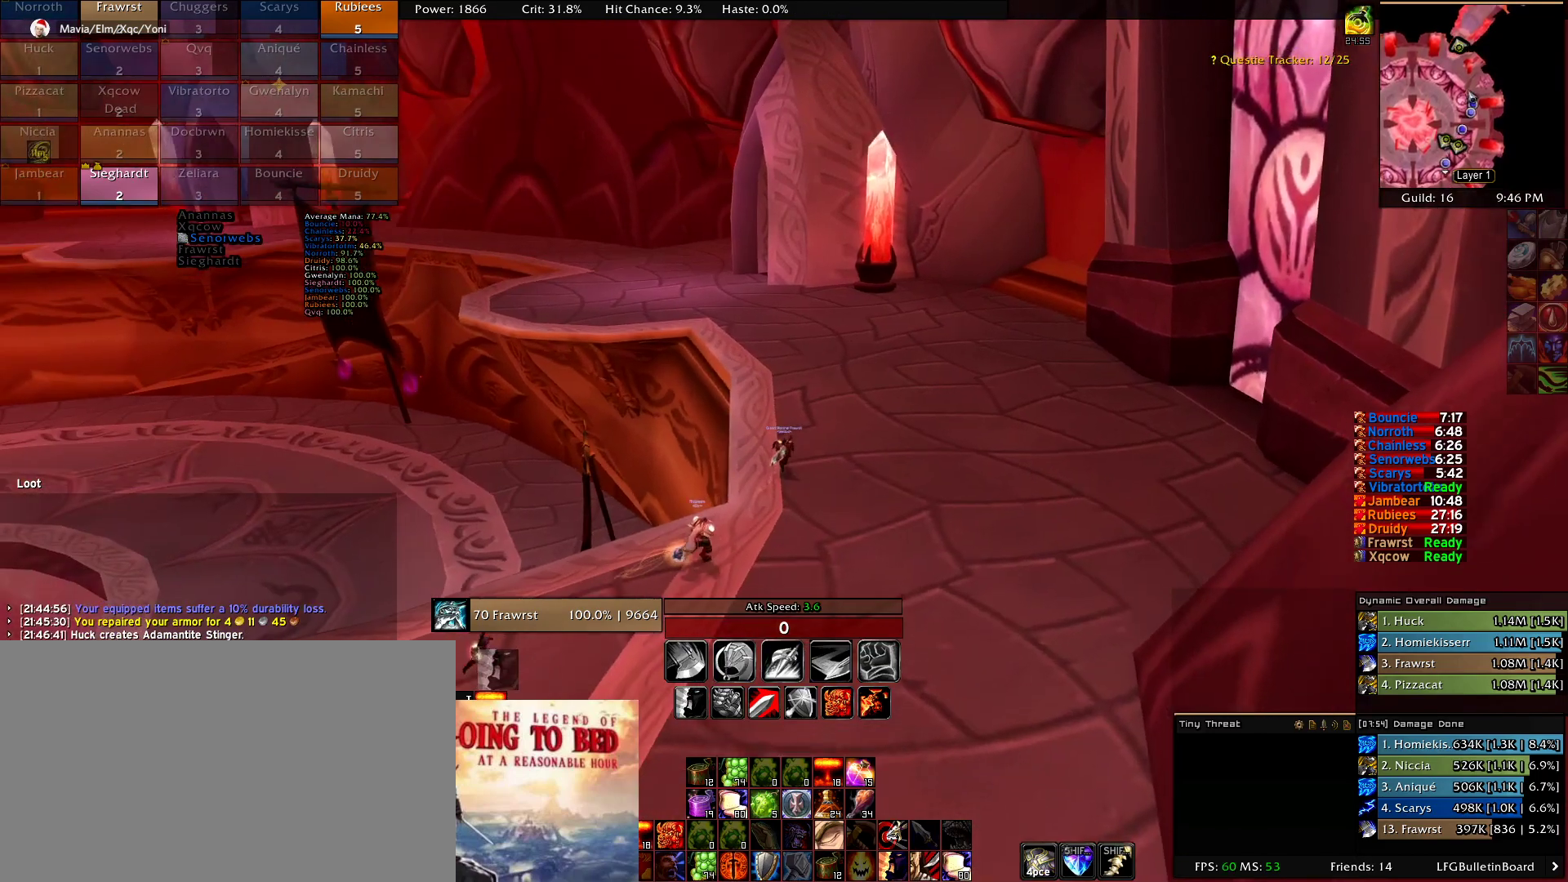
{"keys": [], "mouse": ["right"], "events": []}
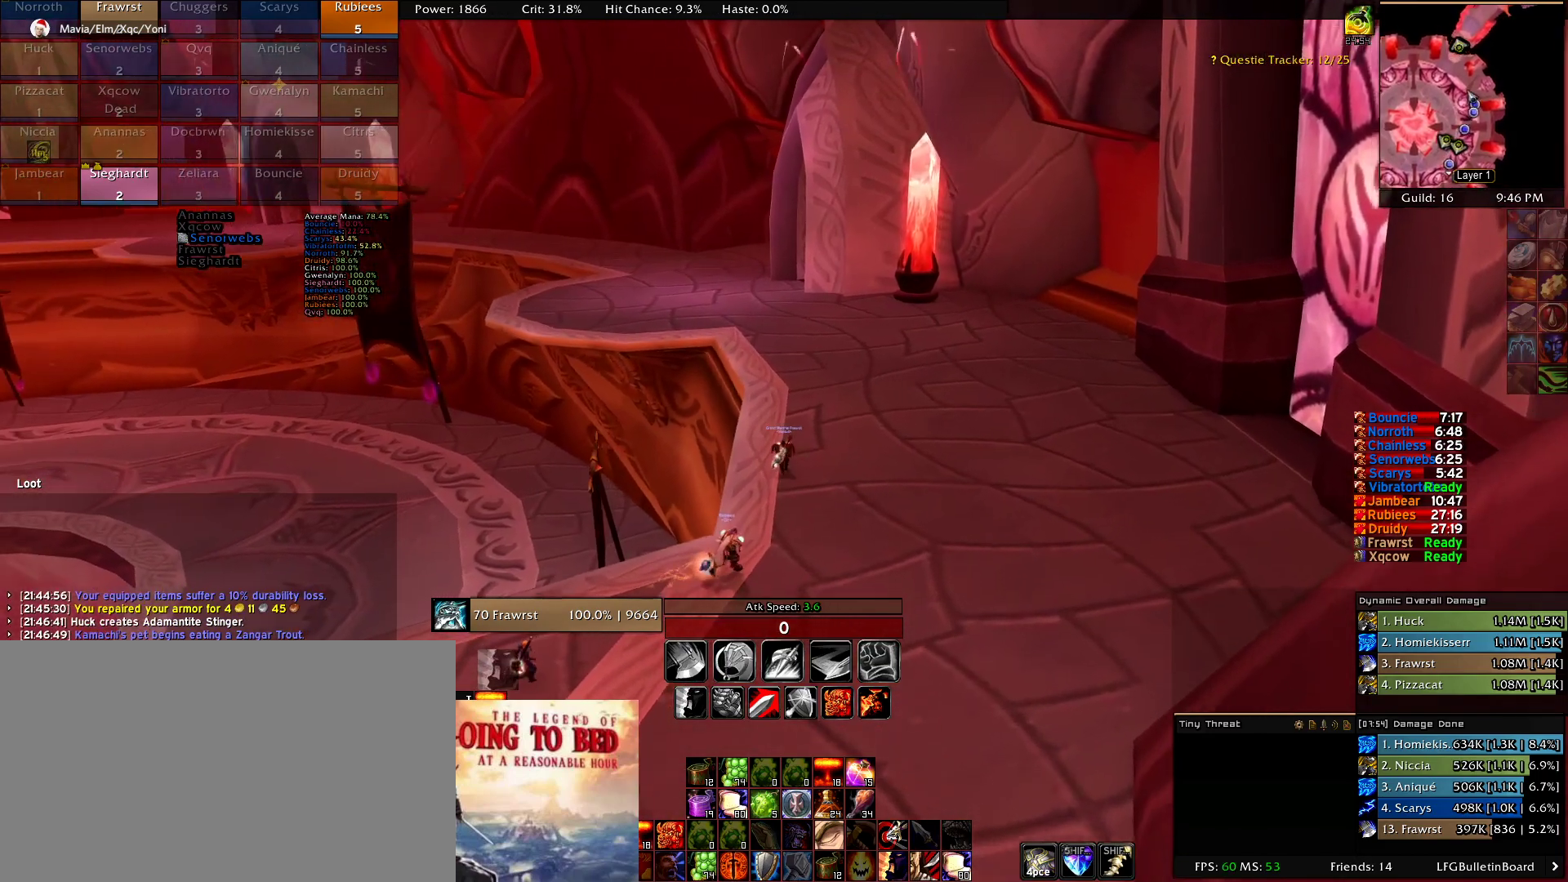
{"keys": [], "mouse": ["right"], "events": []}
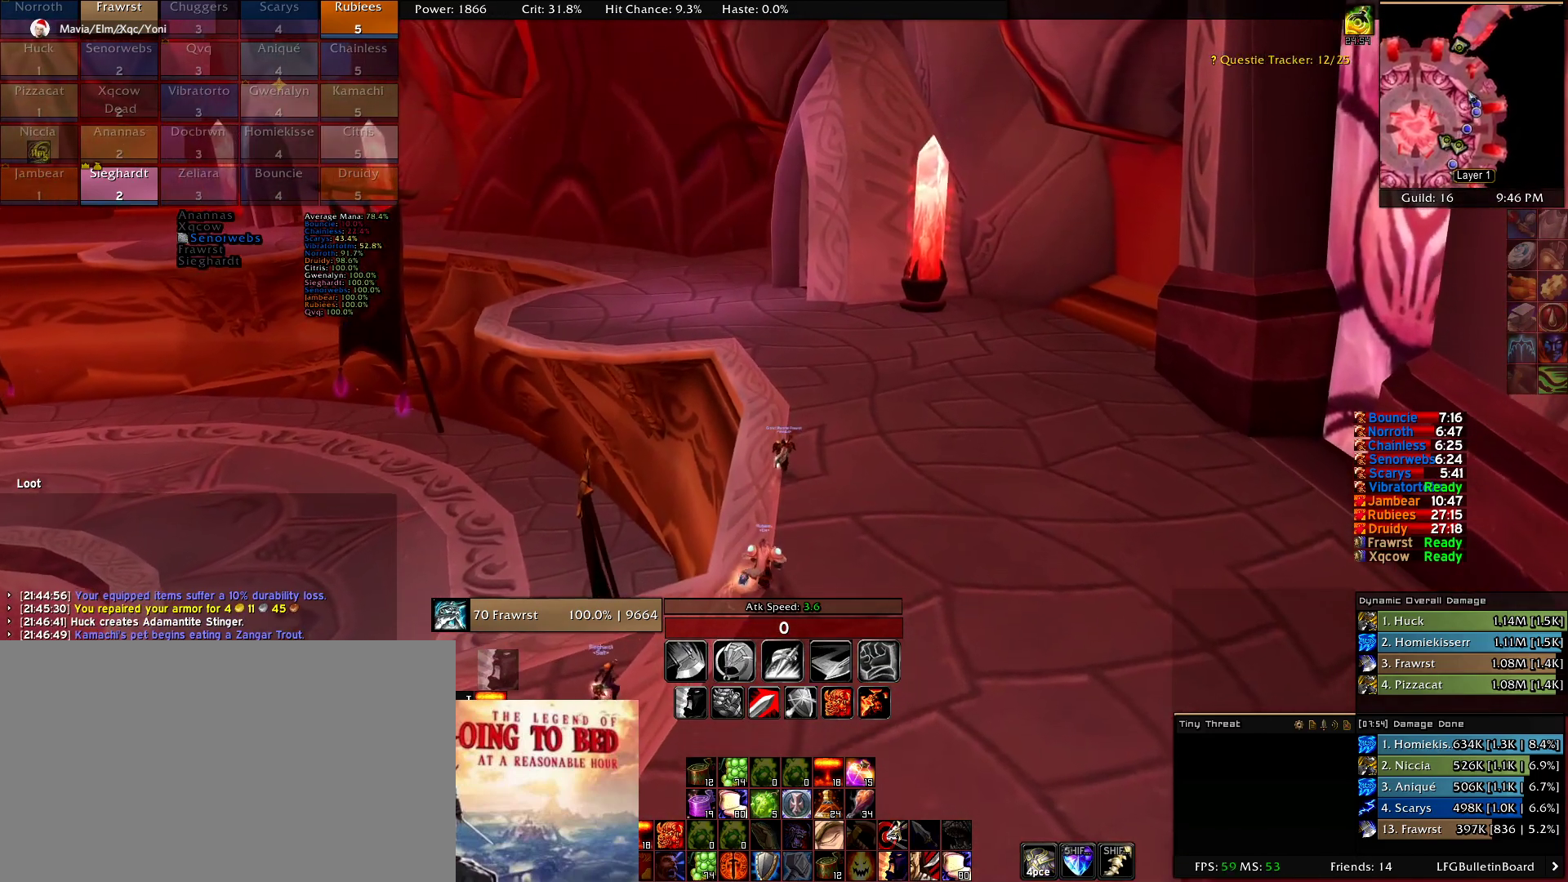
{"keys": [], "mouse": ["right"], "events": []}
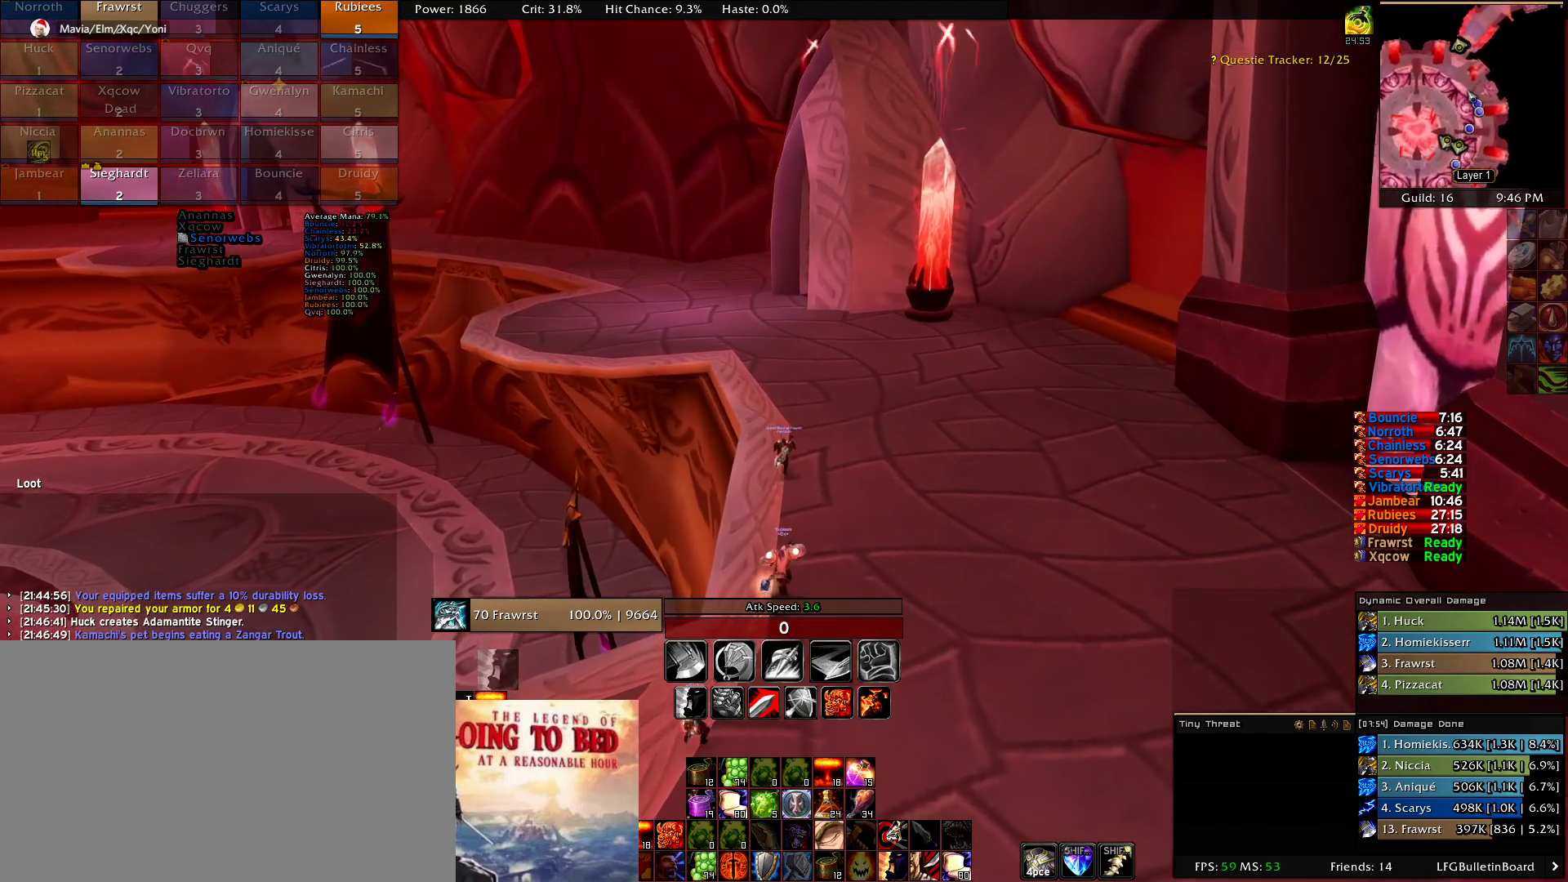
{"keys": [], "mouse": ["right"], "events": []}
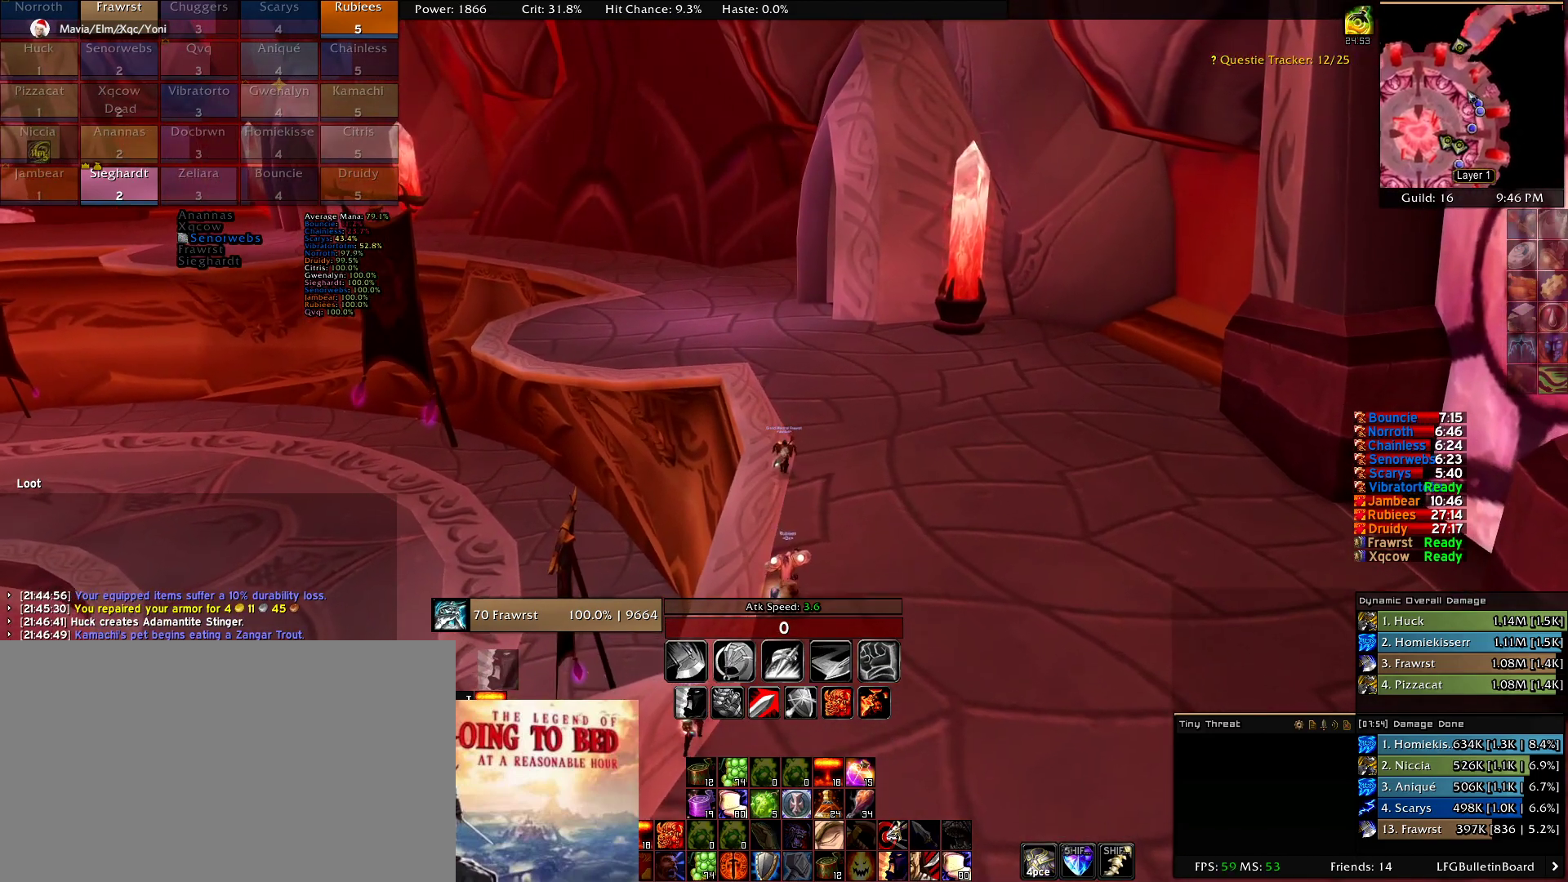
{"keys": [], "mouse": ["right"], "events": []}